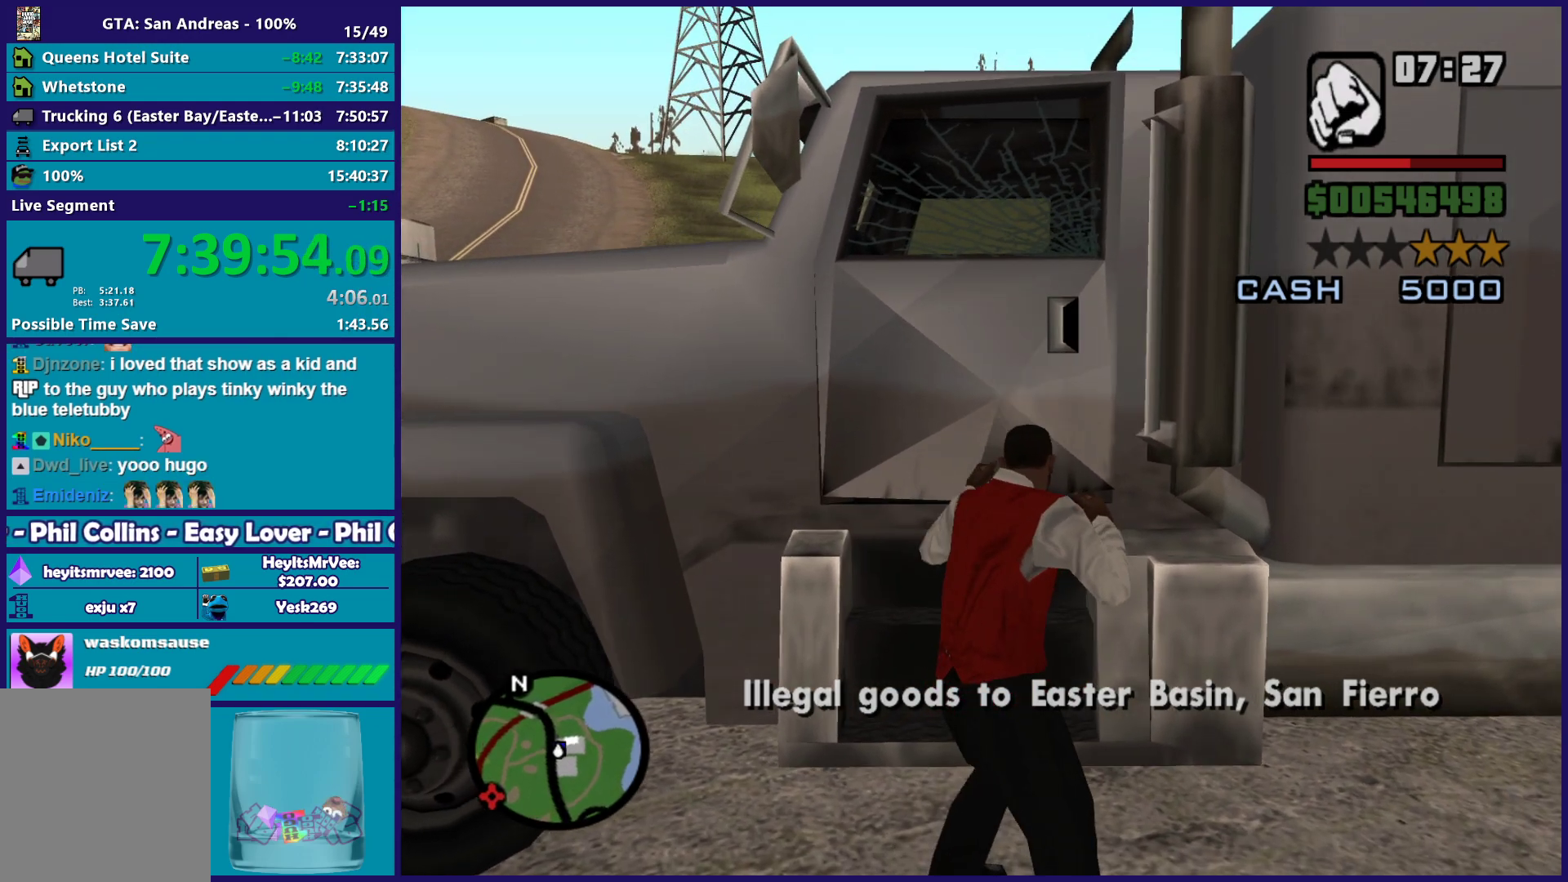
Gameplay with a controller (Xbox layout); each line is a JSON object with the inputs held at the frame after it. "button_events" lists button changes between this image and that frame as [ms after this image, input, new state], when the widget could be followed in between (sticks are given only as held states).
{"buttons": [], "left_stick": "up", "right_stick": "center", "button_events": [[83, "R2", "down"], [200, "R2", "up"], [350, "R2", "down"], [467, "R2", "up"]]}
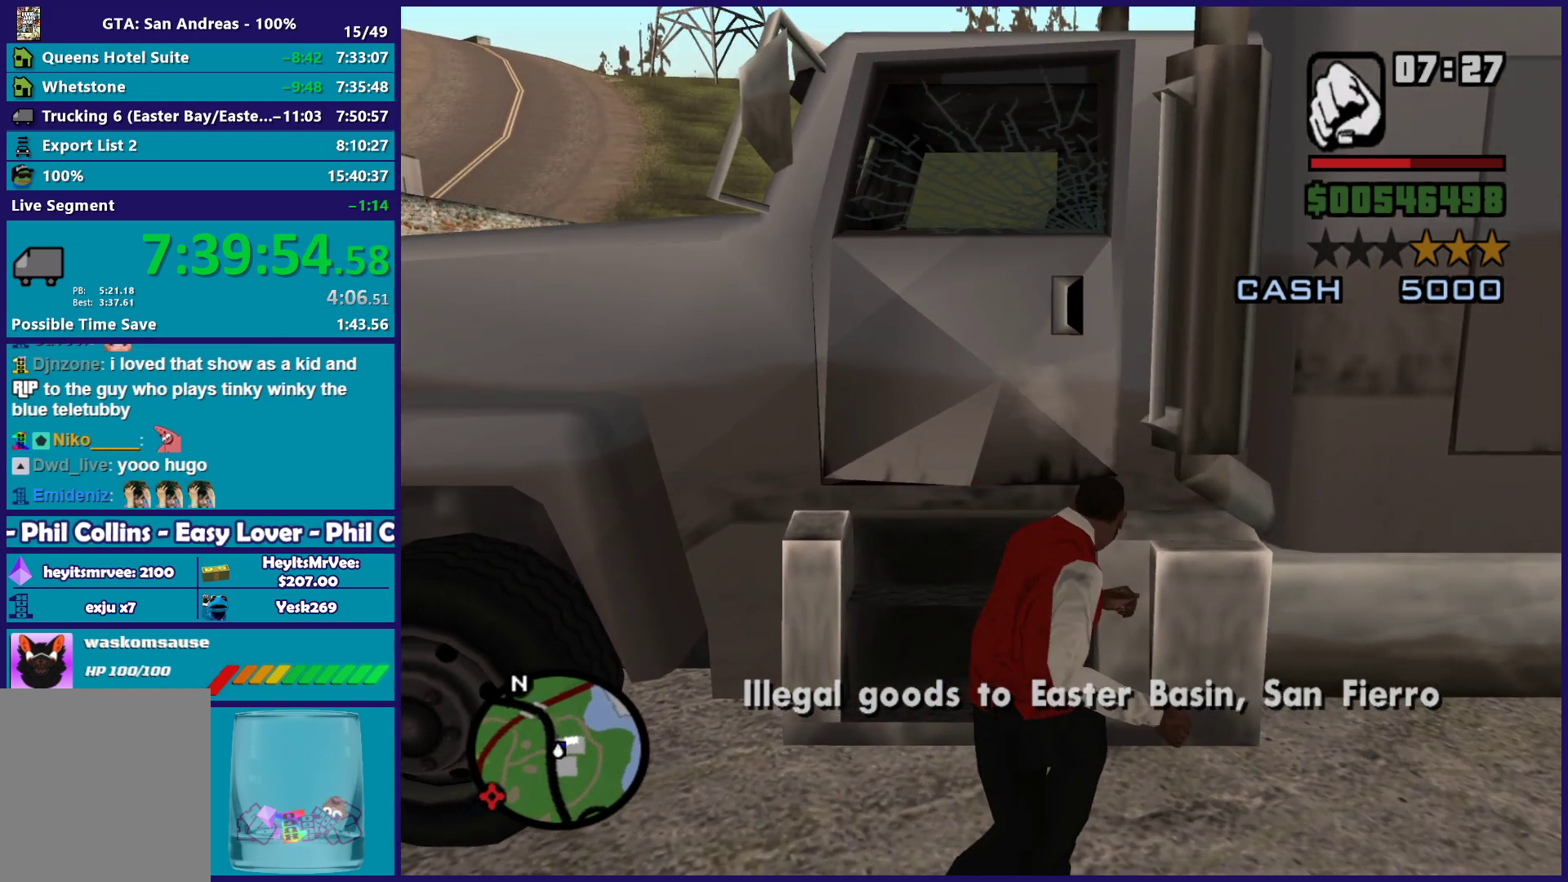
{"buttons": [], "left_stick": "up", "right_stick": "center", "button_events": [[217, "R2", "down"], [317, "R2", "up"]]}
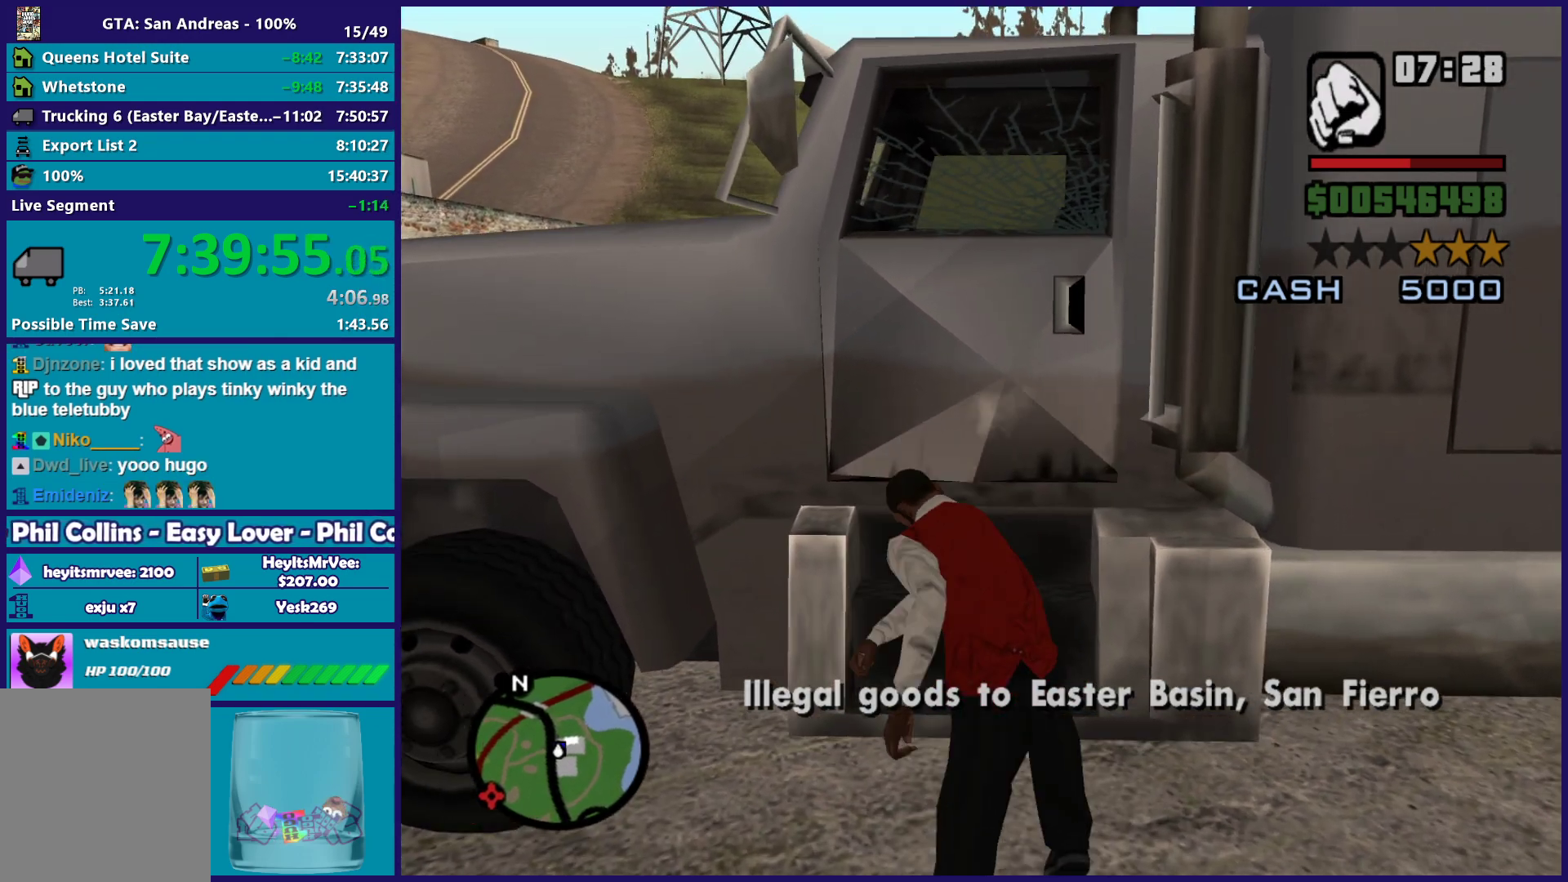
{"buttons": [], "left_stick": "center", "right_stick": "center", "button_events": []}
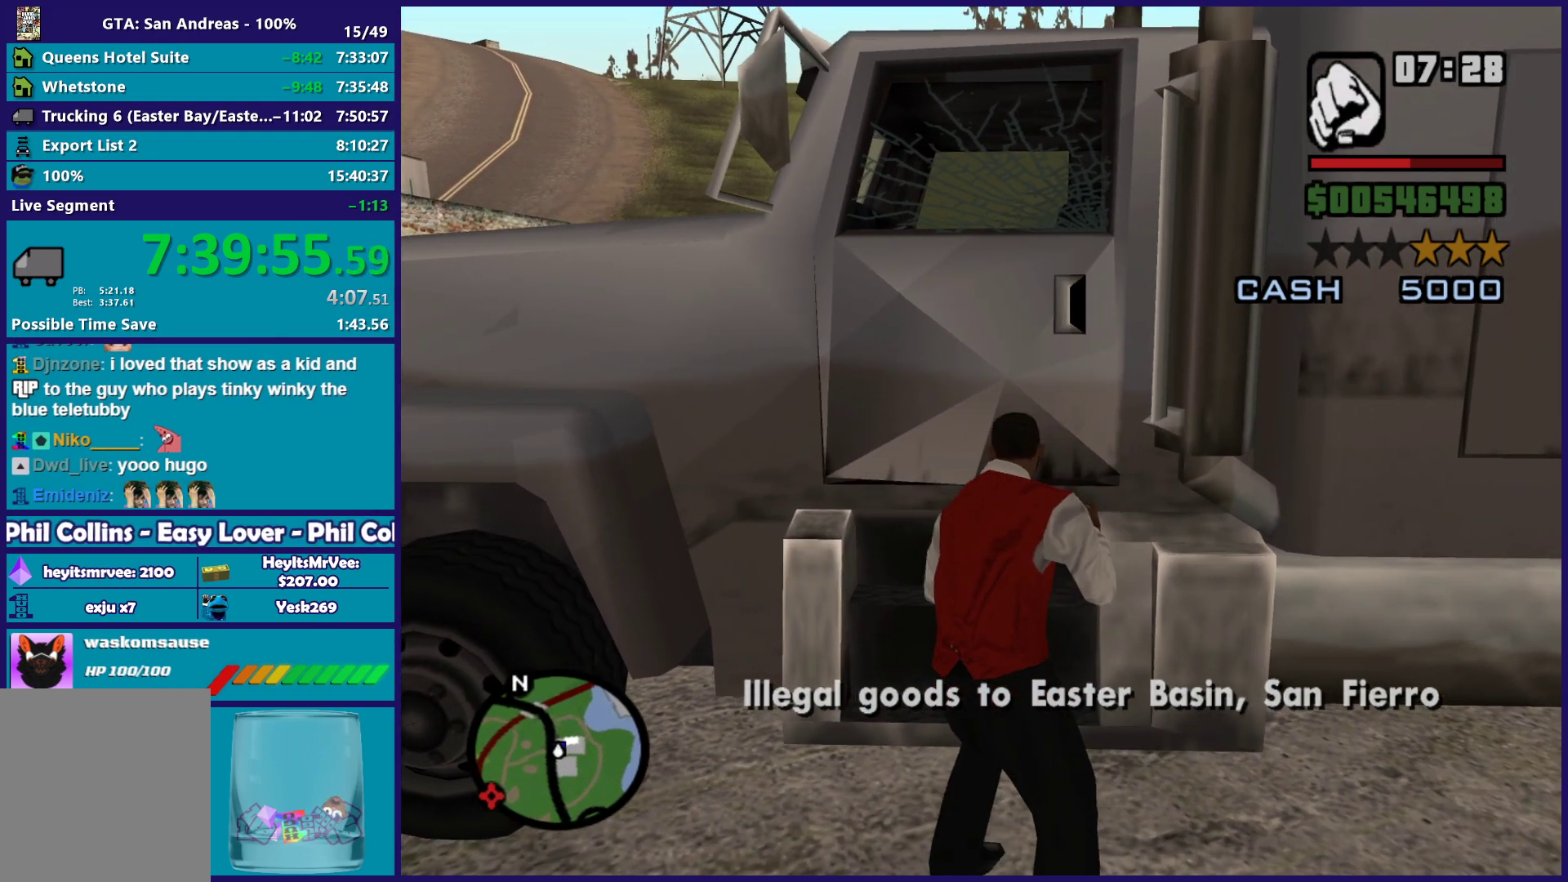
{"buttons": ["R2"], "left_stick": "up", "right_stick": "center", "button_events": [[450, "R2", "down"]]}
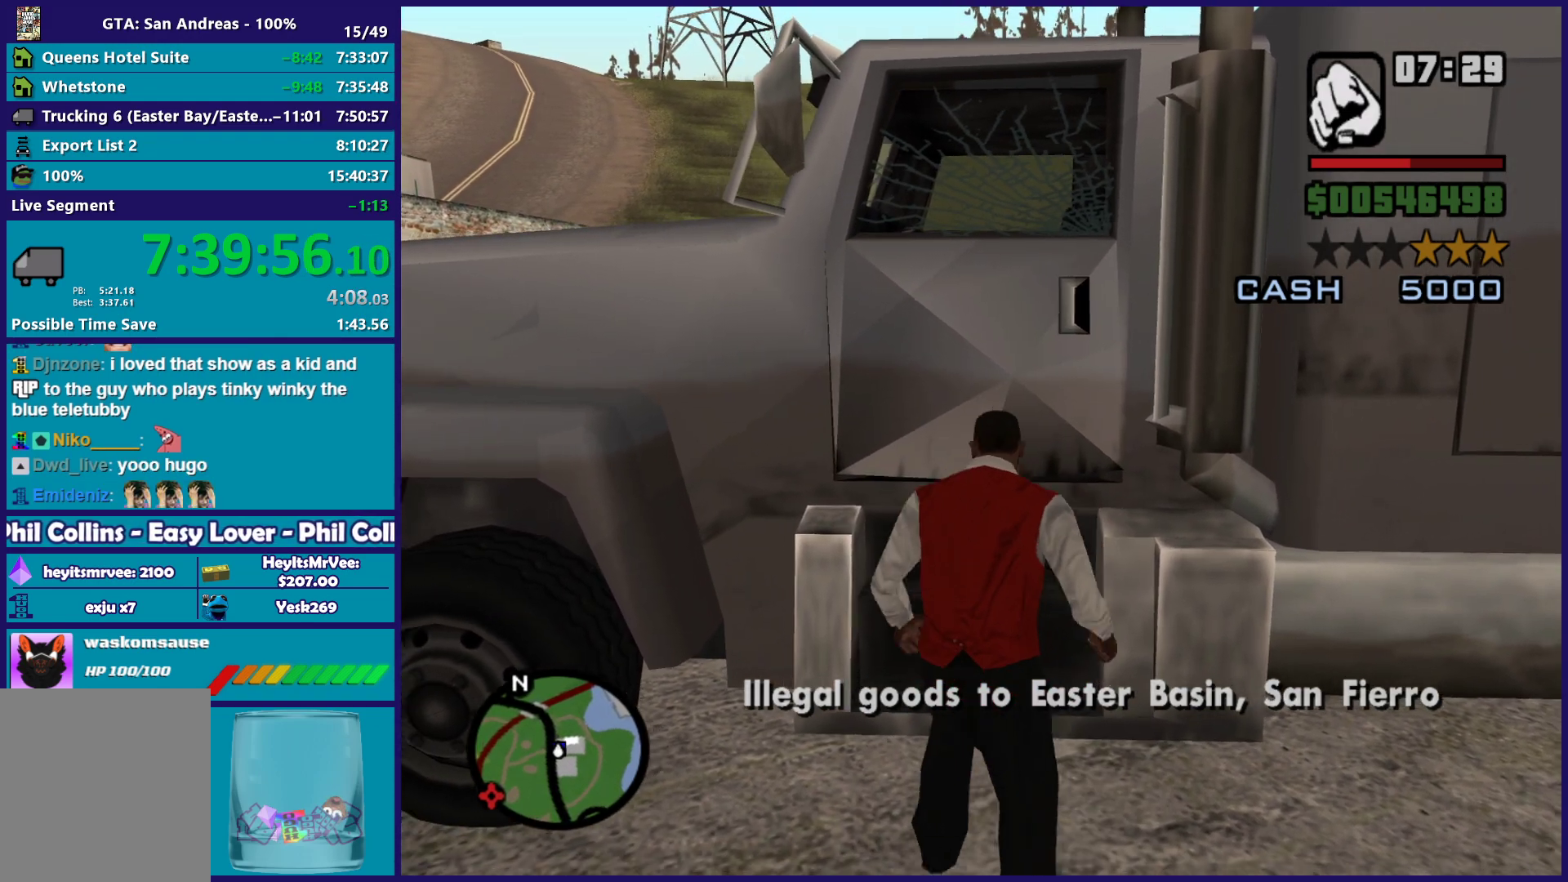
{"buttons": ["R2"], "left_stick": "up", "right_stick": "center", "button_events": [[300, "R2", "up"], [383, "R2", "down"]]}
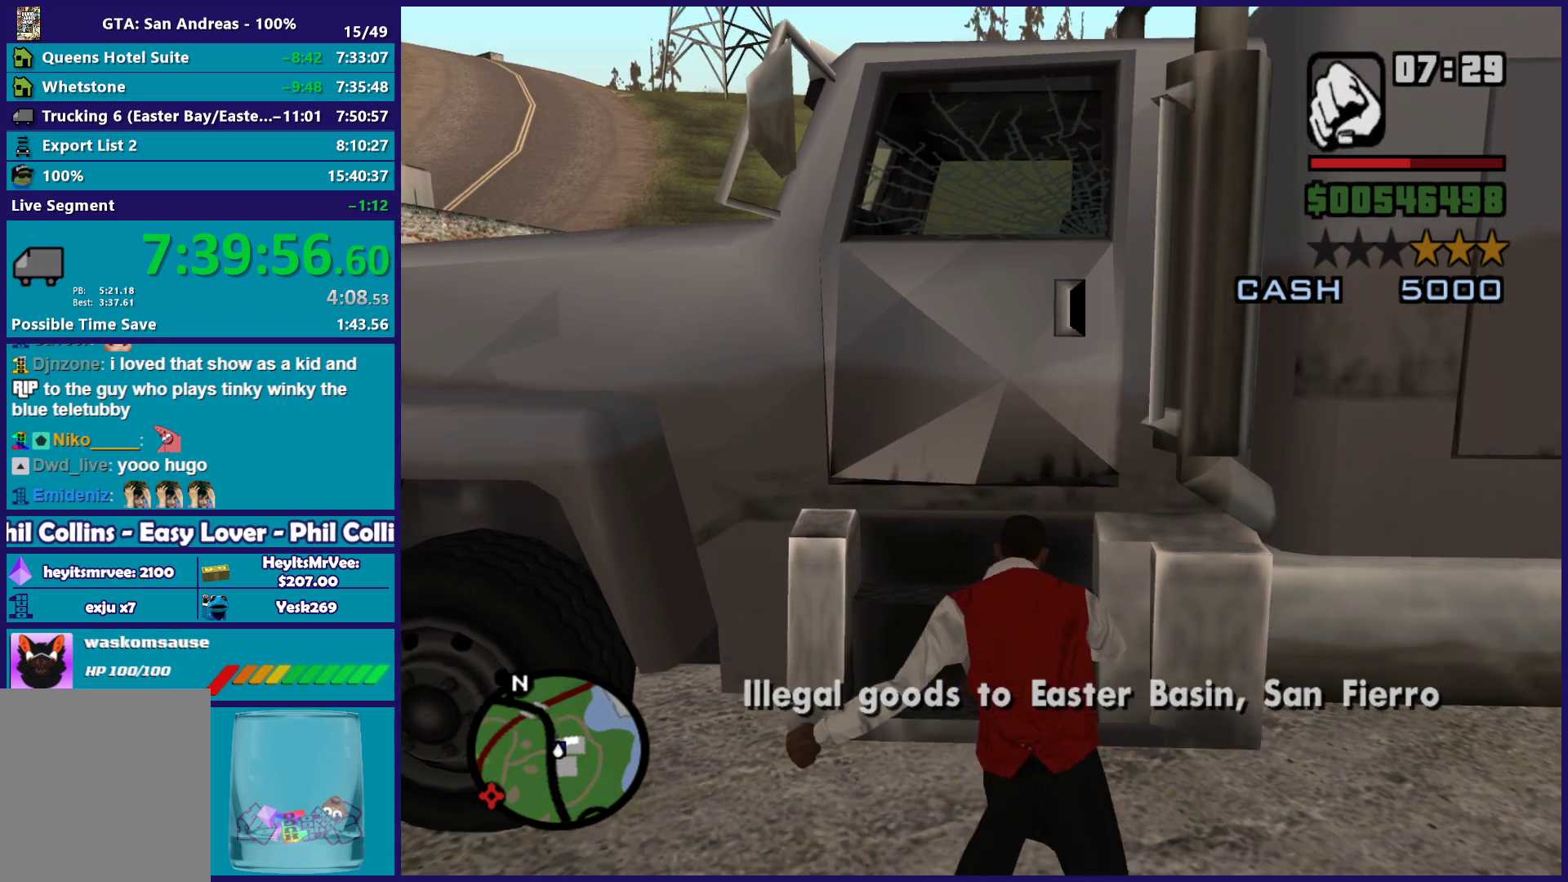
{"buttons": [], "left_stick": "up", "right_stick": "center", "button_events": [[17, "R2", "up"], [100, "R2", "down"], [250, "R2", "up"], [350, "R2", "down"], [500, "R2", "up"]]}
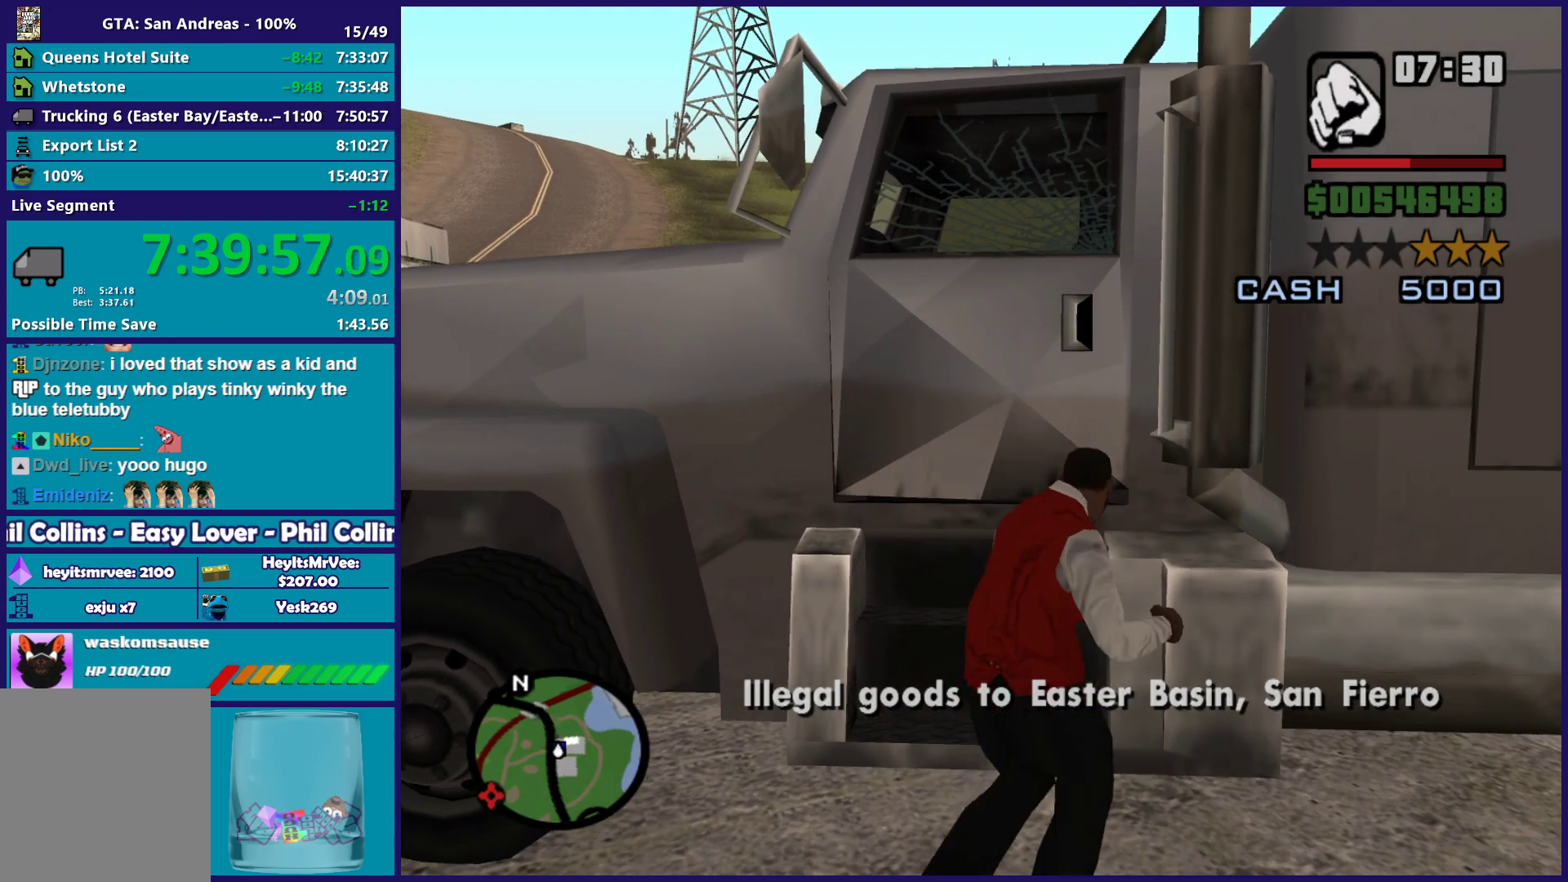
{"buttons": [], "left_stick": "up", "right_stick": "up", "button_events": [[100, "R2", "down"], [233, "R2", "up"], [333, "R2", "down"], [500, "R2", "up"]]}
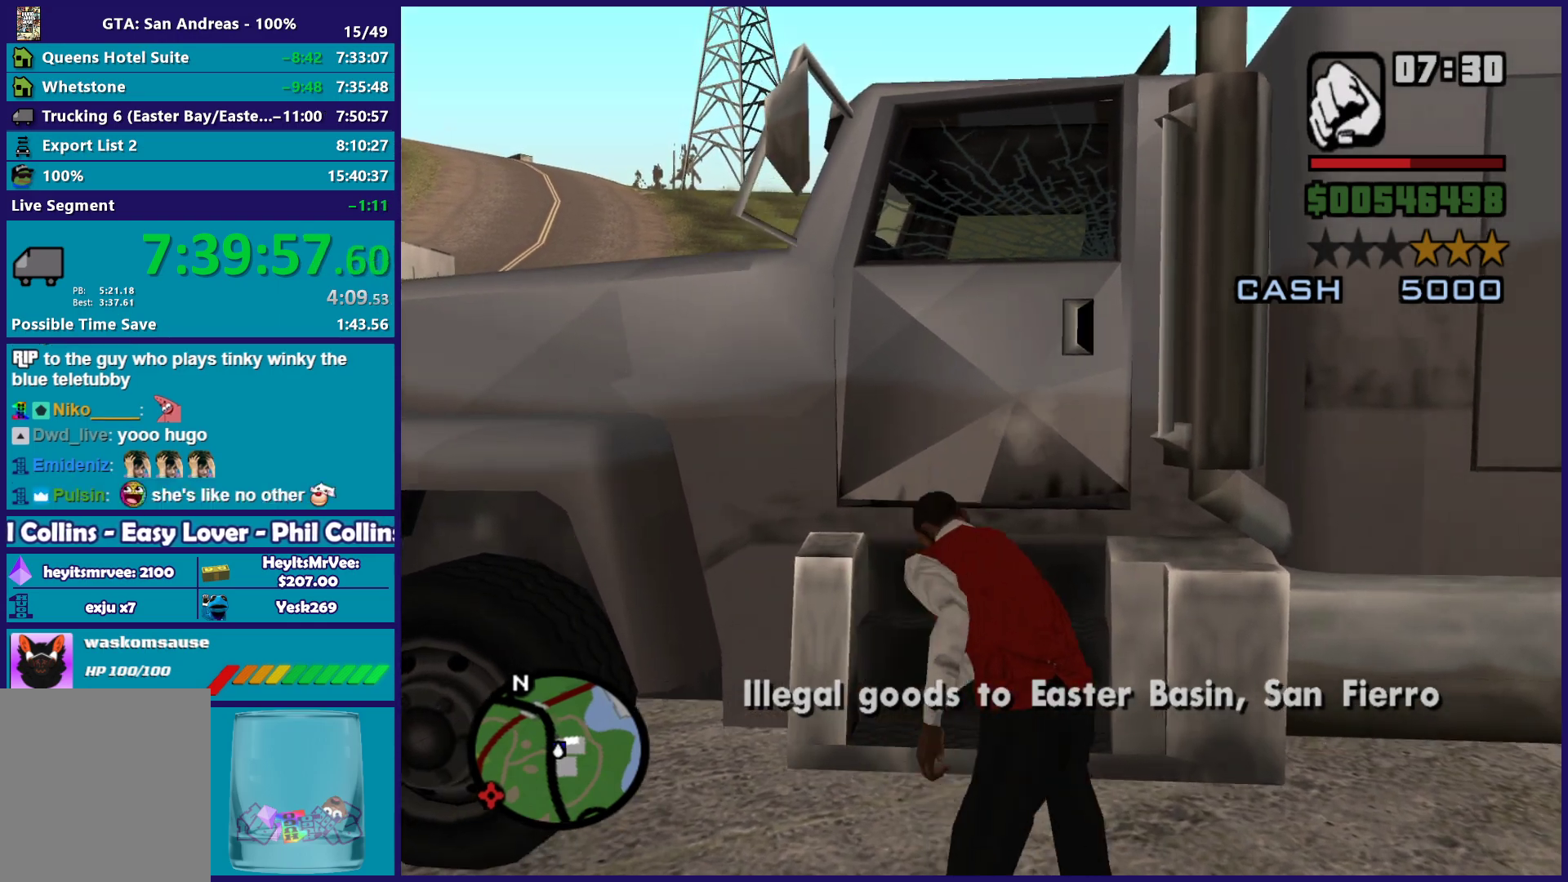
{"buttons": [], "left_stick": "up", "right_stick": "up", "button_events": [[233, "R2", "down"], [417, "R2", "up"]]}
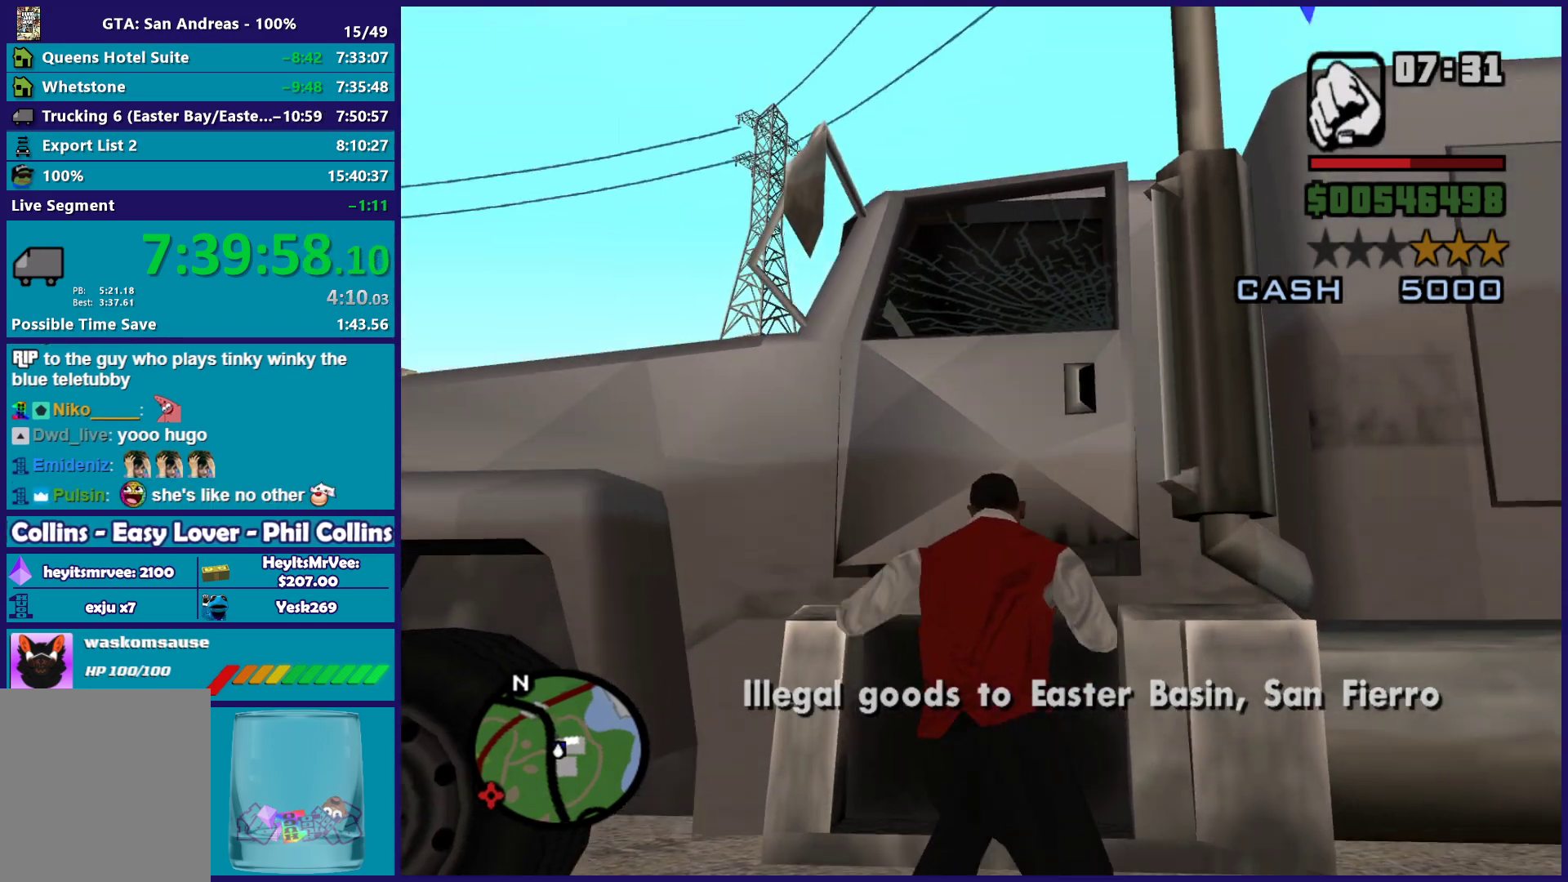
{"buttons": ["R2"], "left_stick": "up", "right_stick": "down", "button_events": [[483, "R2", "down"]]}
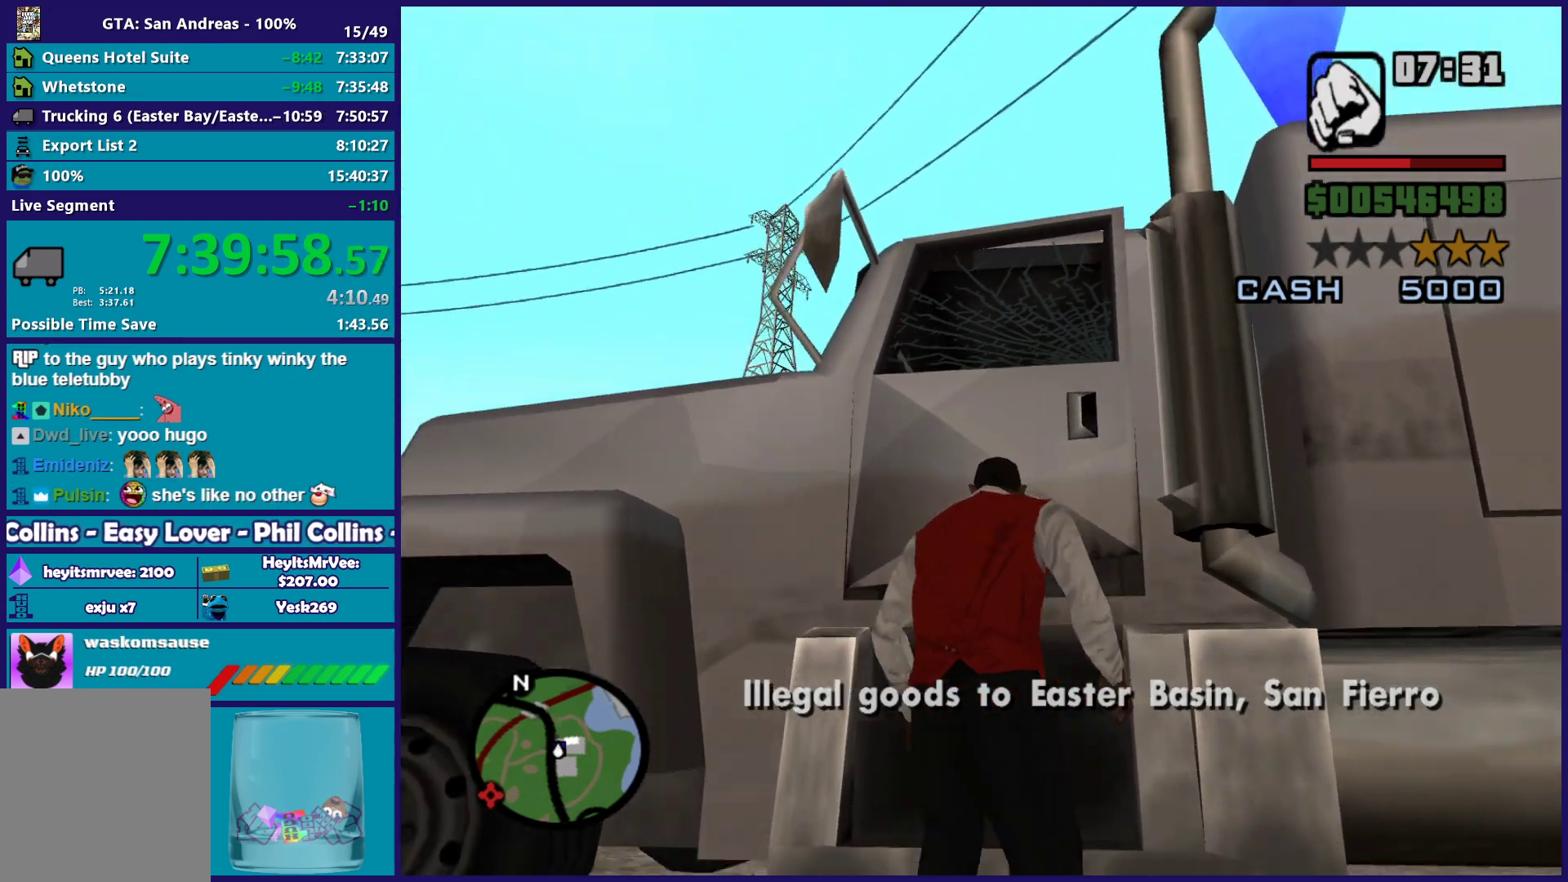
{"buttons": [], "left_stick": "up", "right_stick": "center", "button_events": [[167, "R2", "up"], [283, "R2", "down"], [450, "R2", "up"]]}
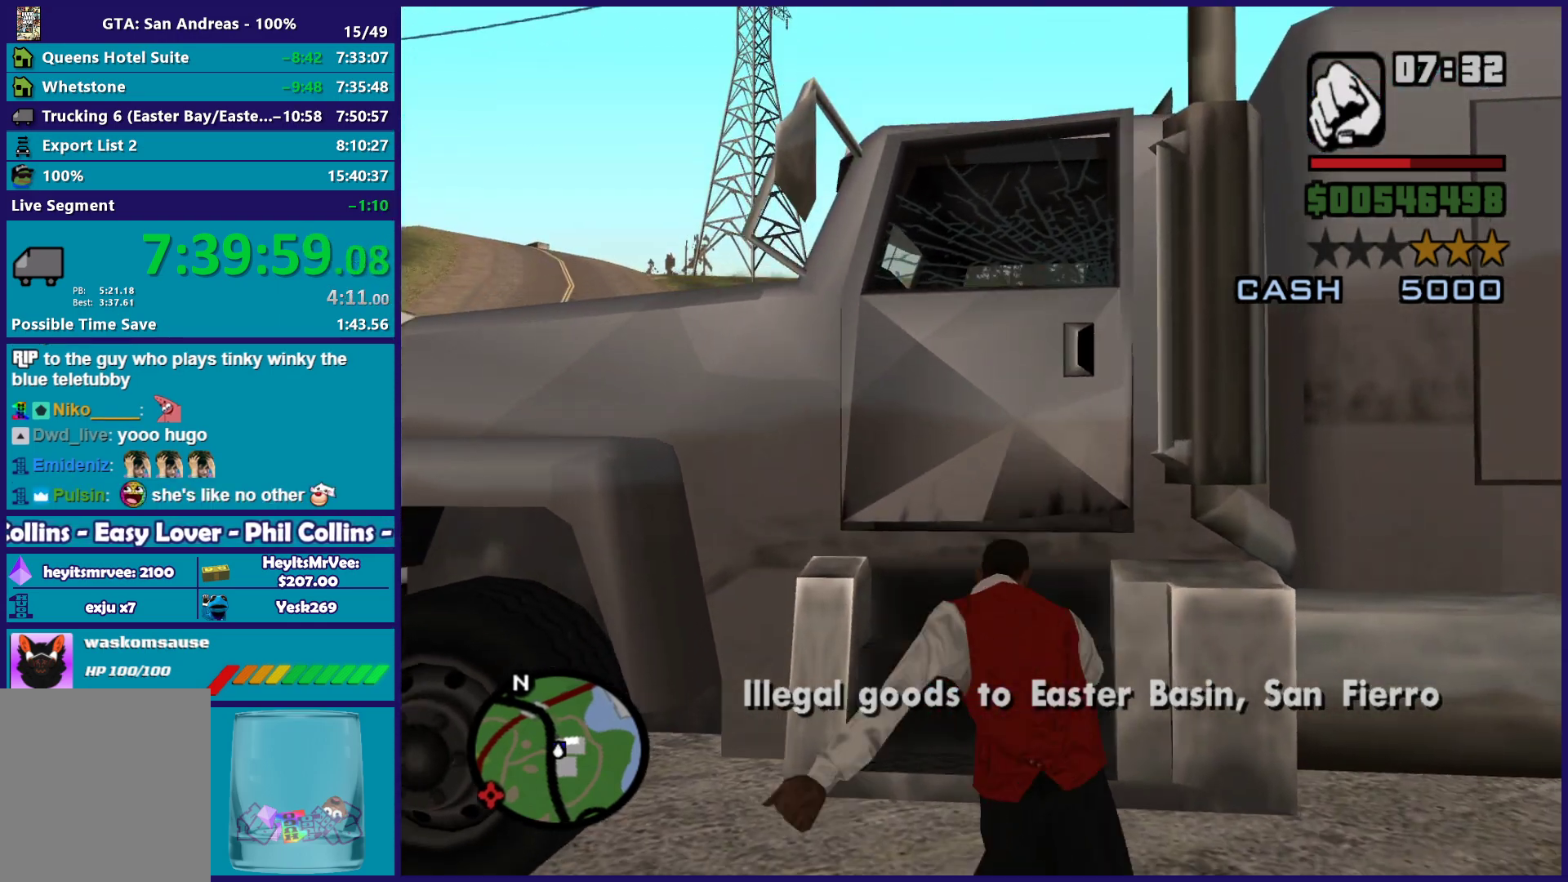
{"buttons": ["R2"], "left_stick": "up", "right_stick": "center", "button_events": [[67, "R2", "down"], [217, "R2", "up"], [400, "R2", "down"]]}
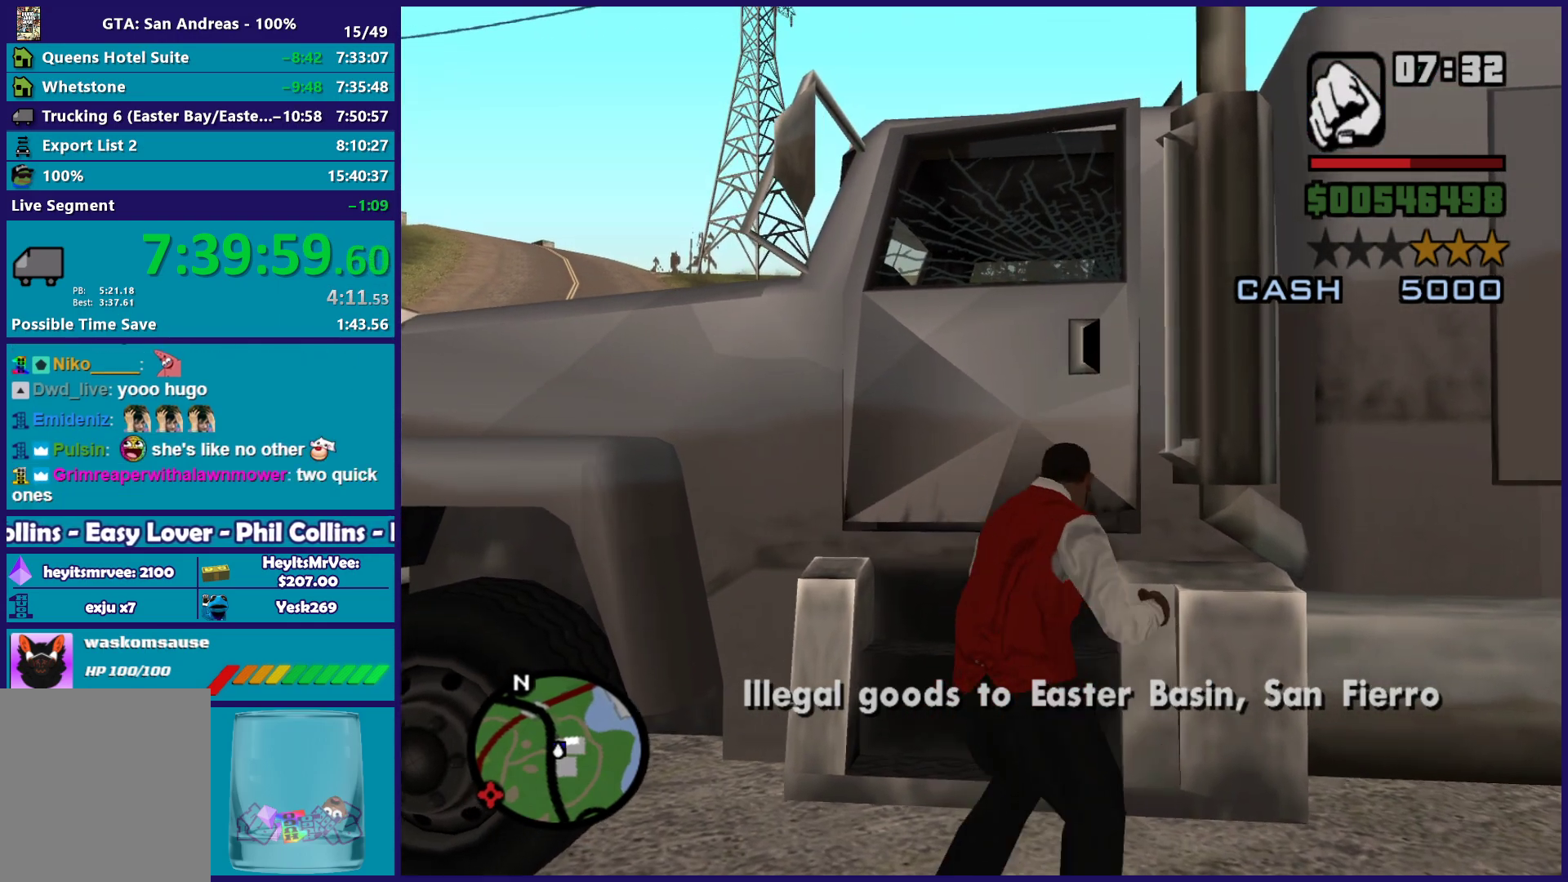
{"buttons": [], "left_stick": "up", "right_stick": "up", "button_events": [[50, "R2", "up"], [167, "R2", "down"], [333, "R2", "up"]]}
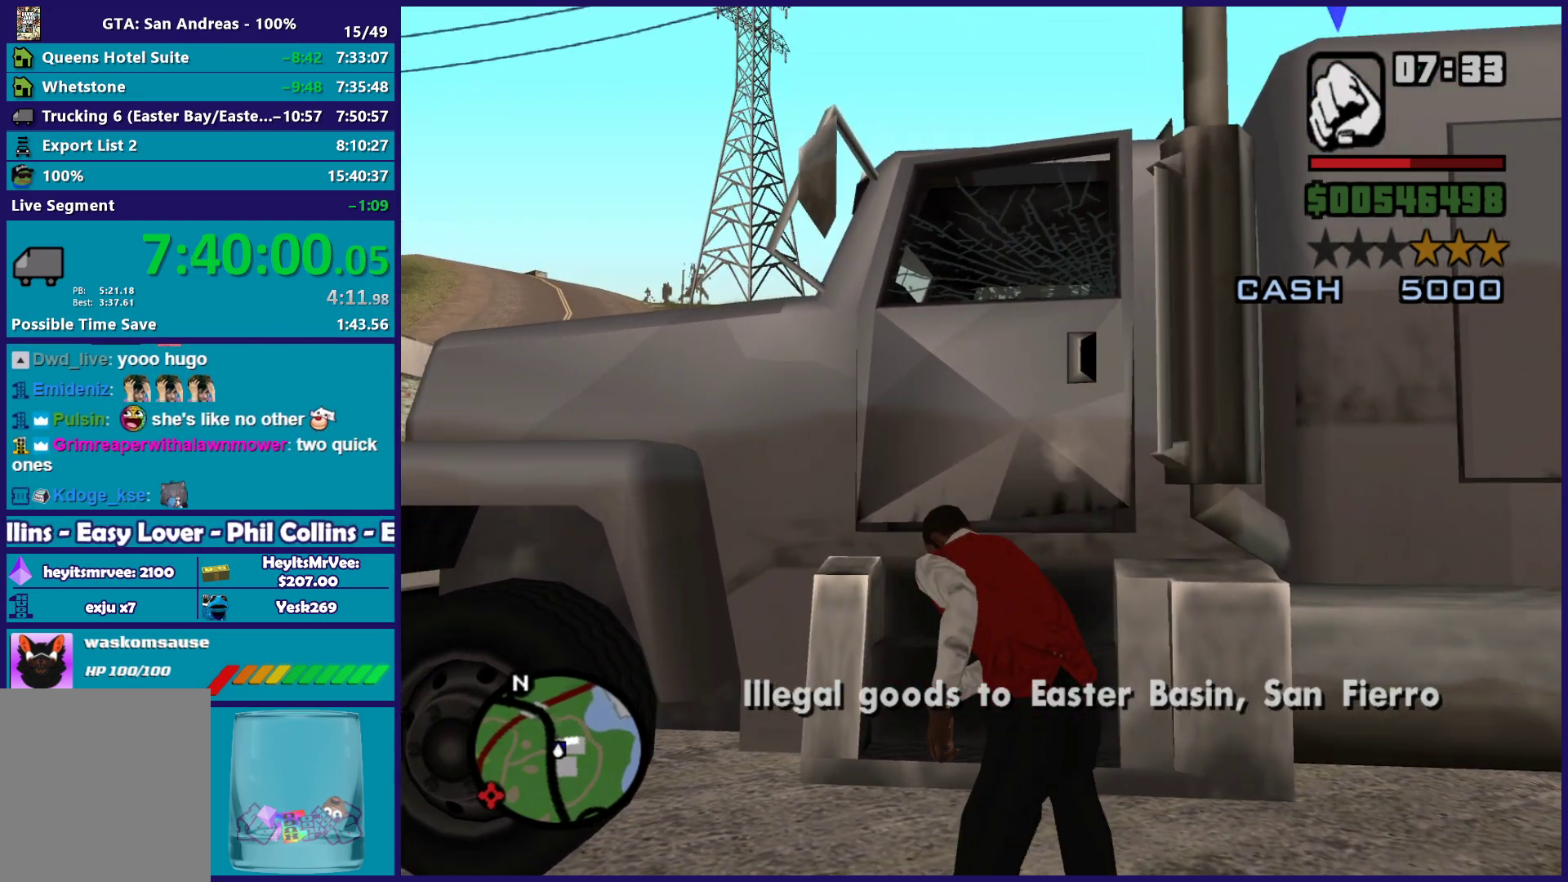
{"buttons": ["R2"], "left_stick": "up", "right_stick": "center", "button_events": [[50, "R2", "down"], [250, "R2", "up"], [367, "R2", "down"]]}
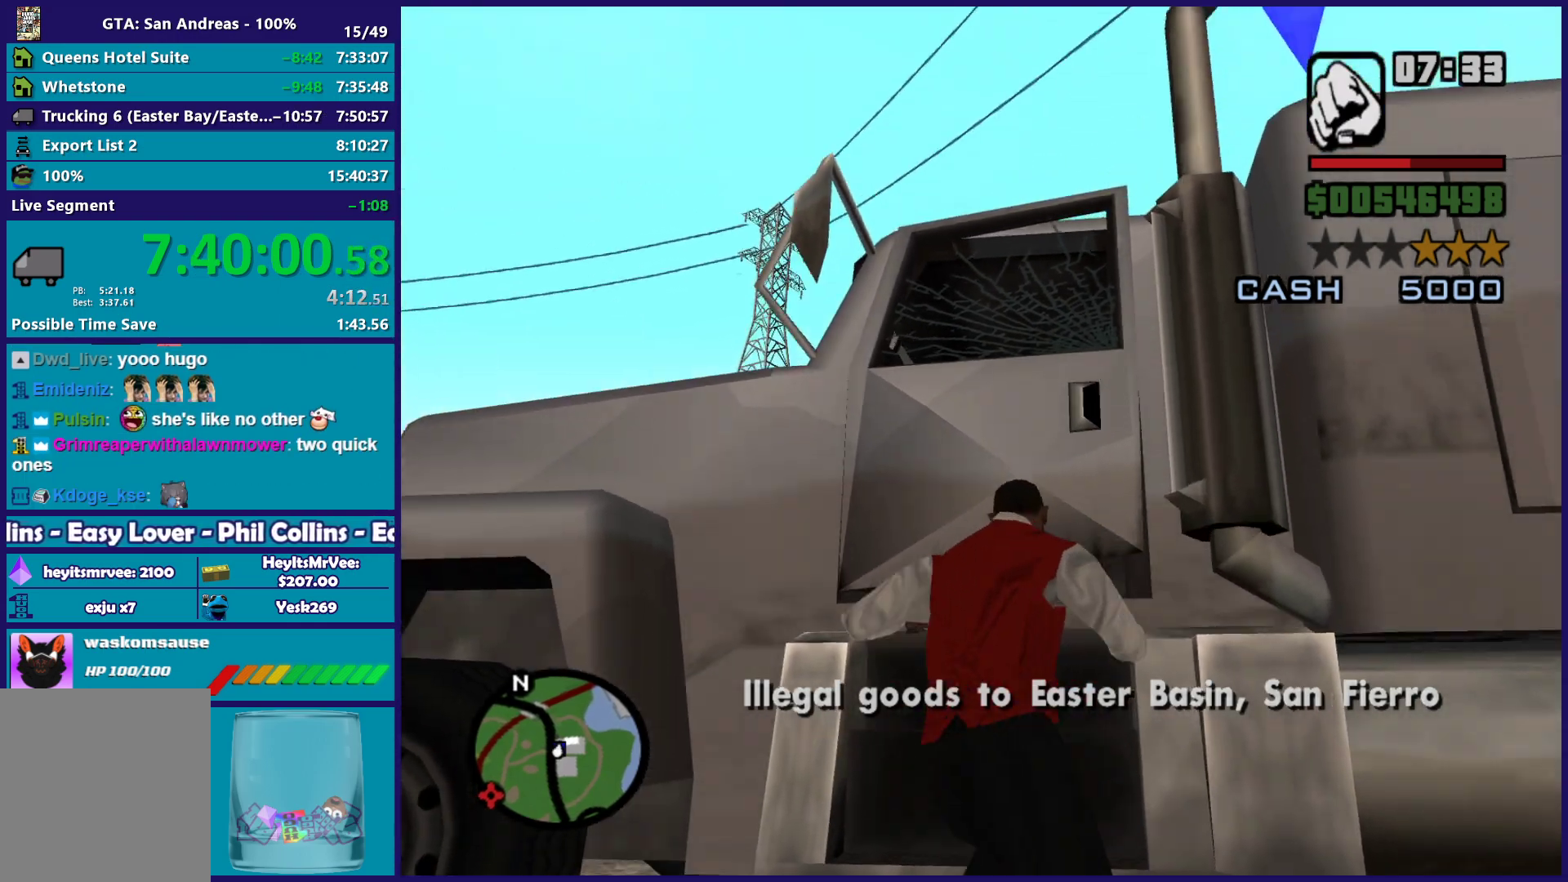
{"buttons": [], "left_stick": "center", "right_stick": "center", "button_events": [[33, "R2", "up"], [117, "R2", "down"], [267, "R2", "up"]]}
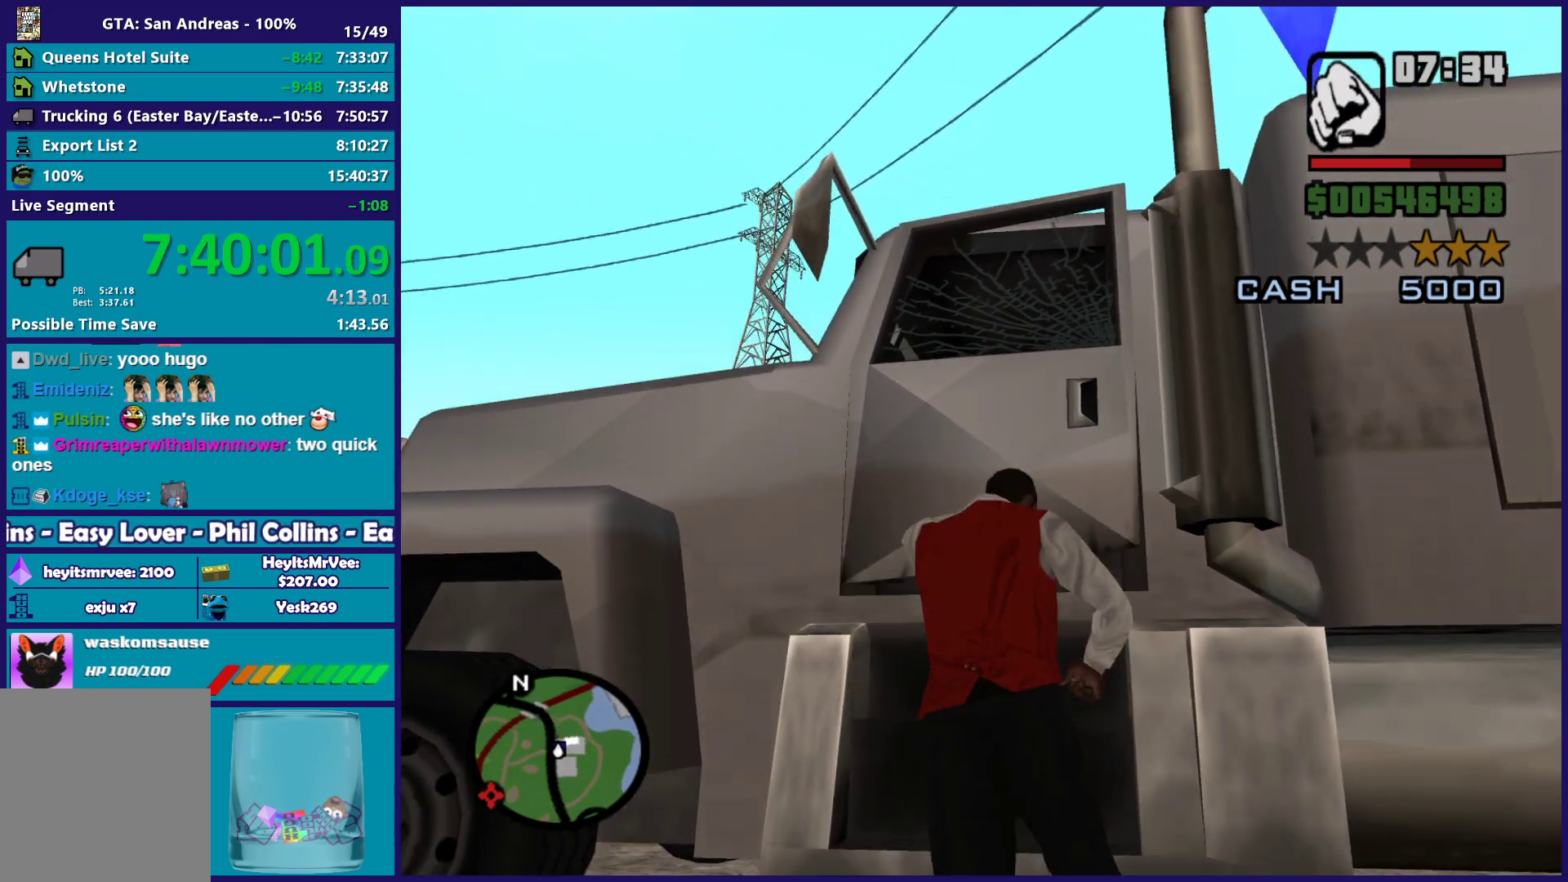
{"buttons": ["R2"], "left_stick": "center", "right_stick": "down", "button_events": [[33, "R2", "down"], [200, "R2", "up"], [500, "R2", "down"]]}
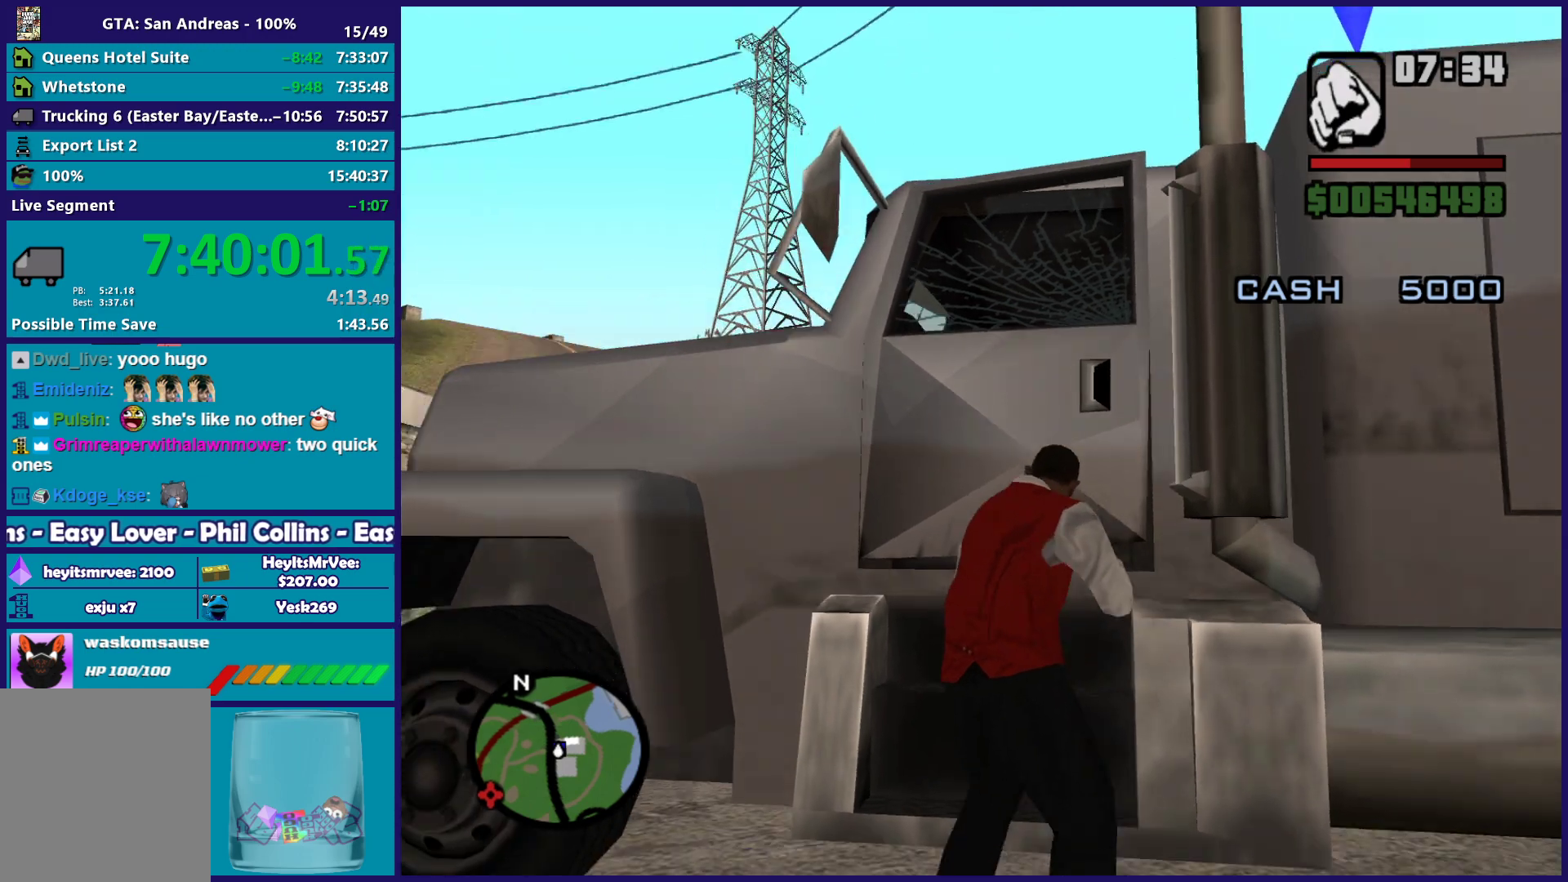
{"buttons": ["R2"], "left_stick": "center", "right_stick": "center", "button_events": [[167, "R2", "up"], [450, "R2", "down"]]}
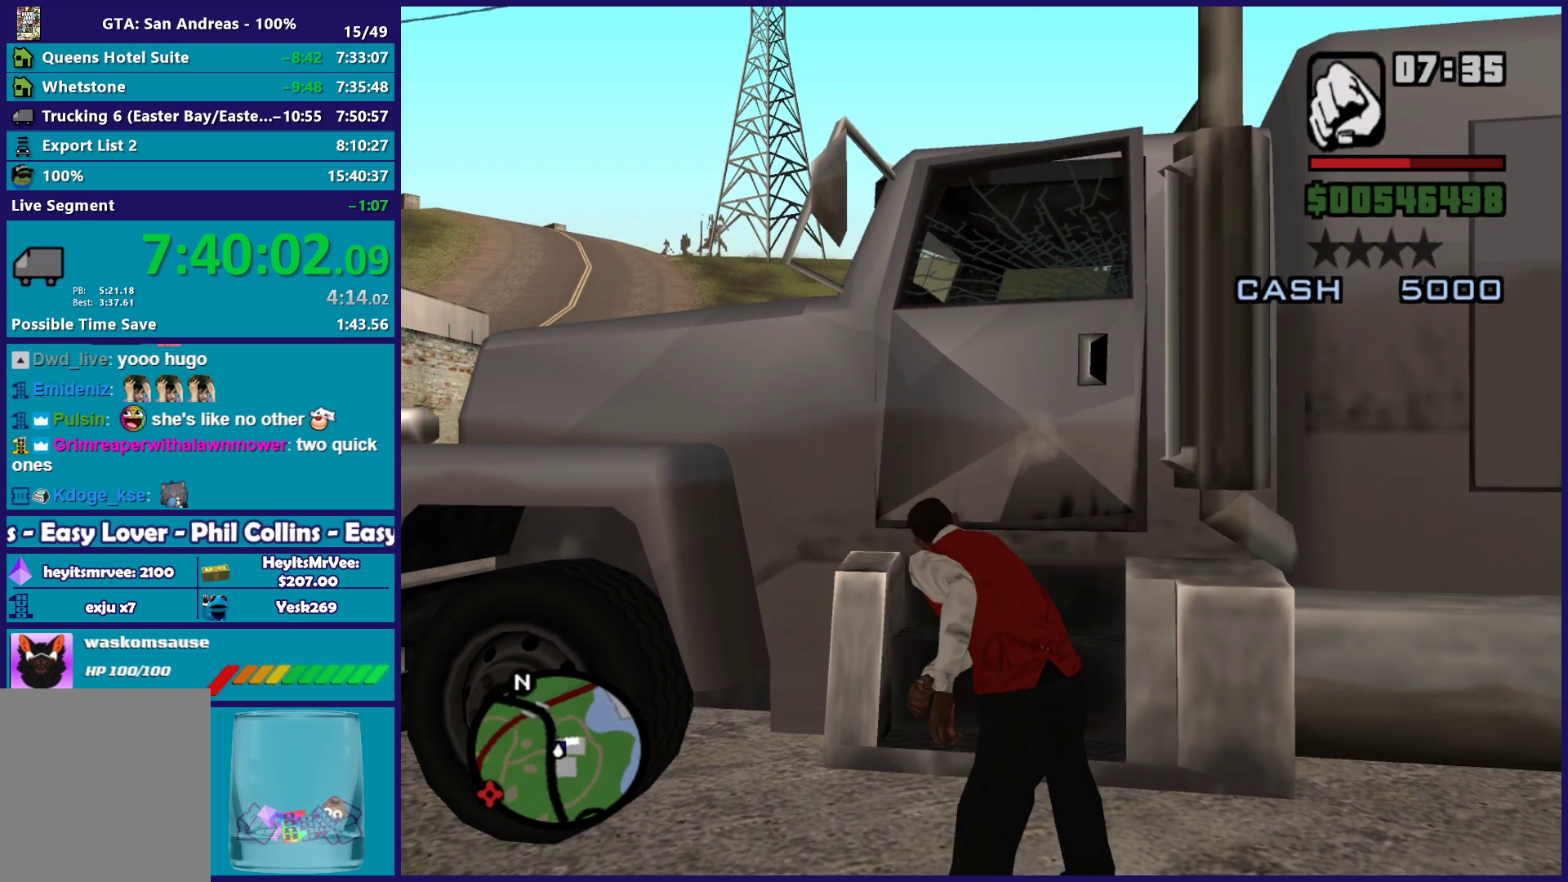
{"buttons": [], "left_stick": "up-right", "right_stick": "down", "button_events": [[100, "R2", "up"]]}
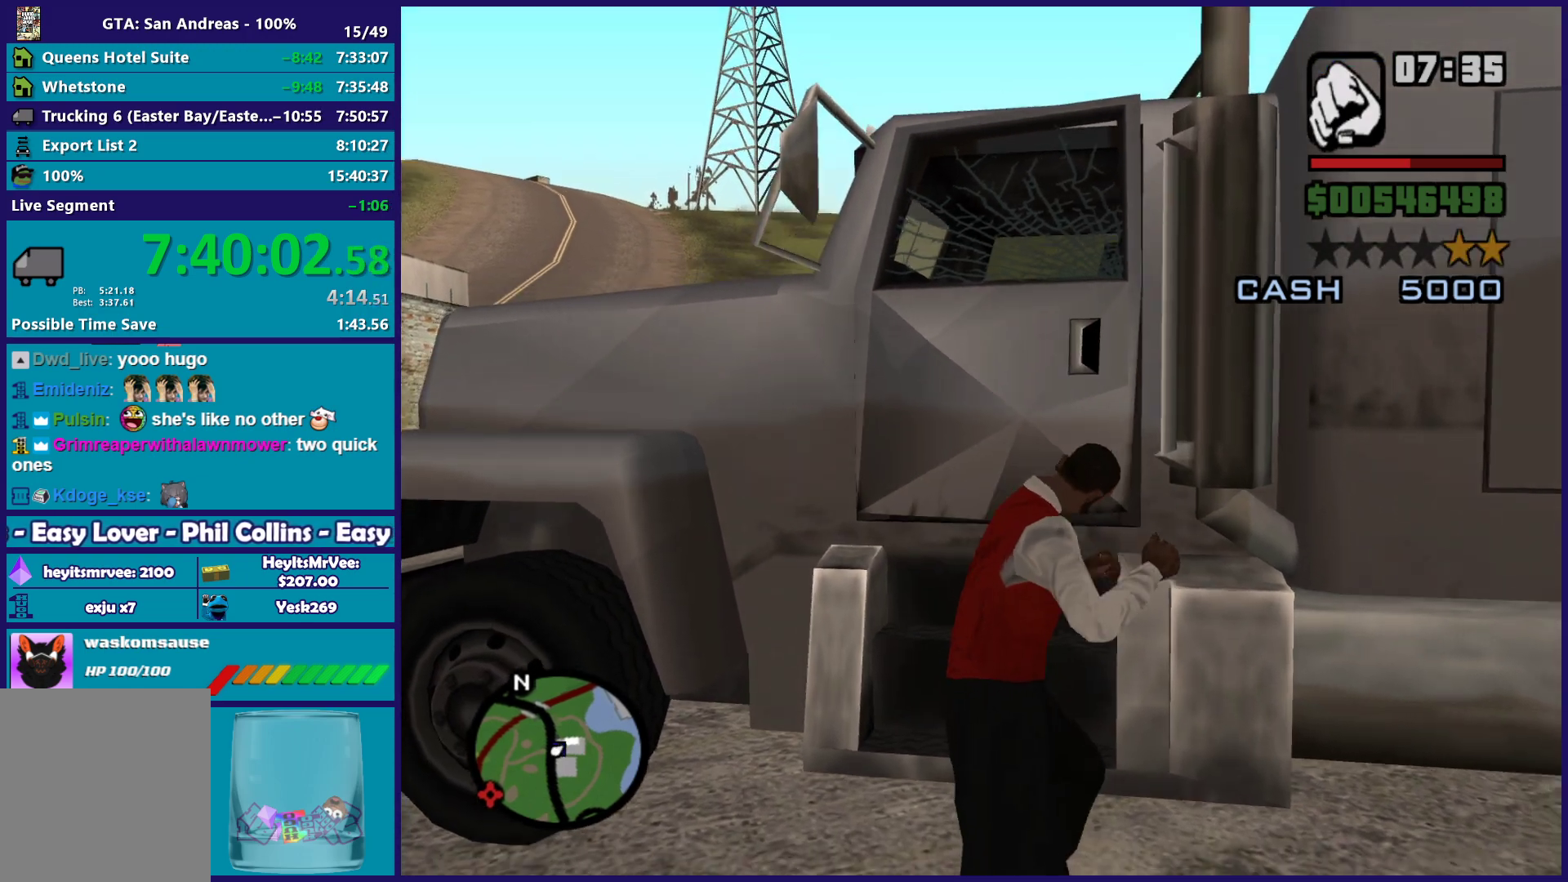
{"buttons": [], "left_stick": "up-right", "right_stick": "down", "button_events": []}
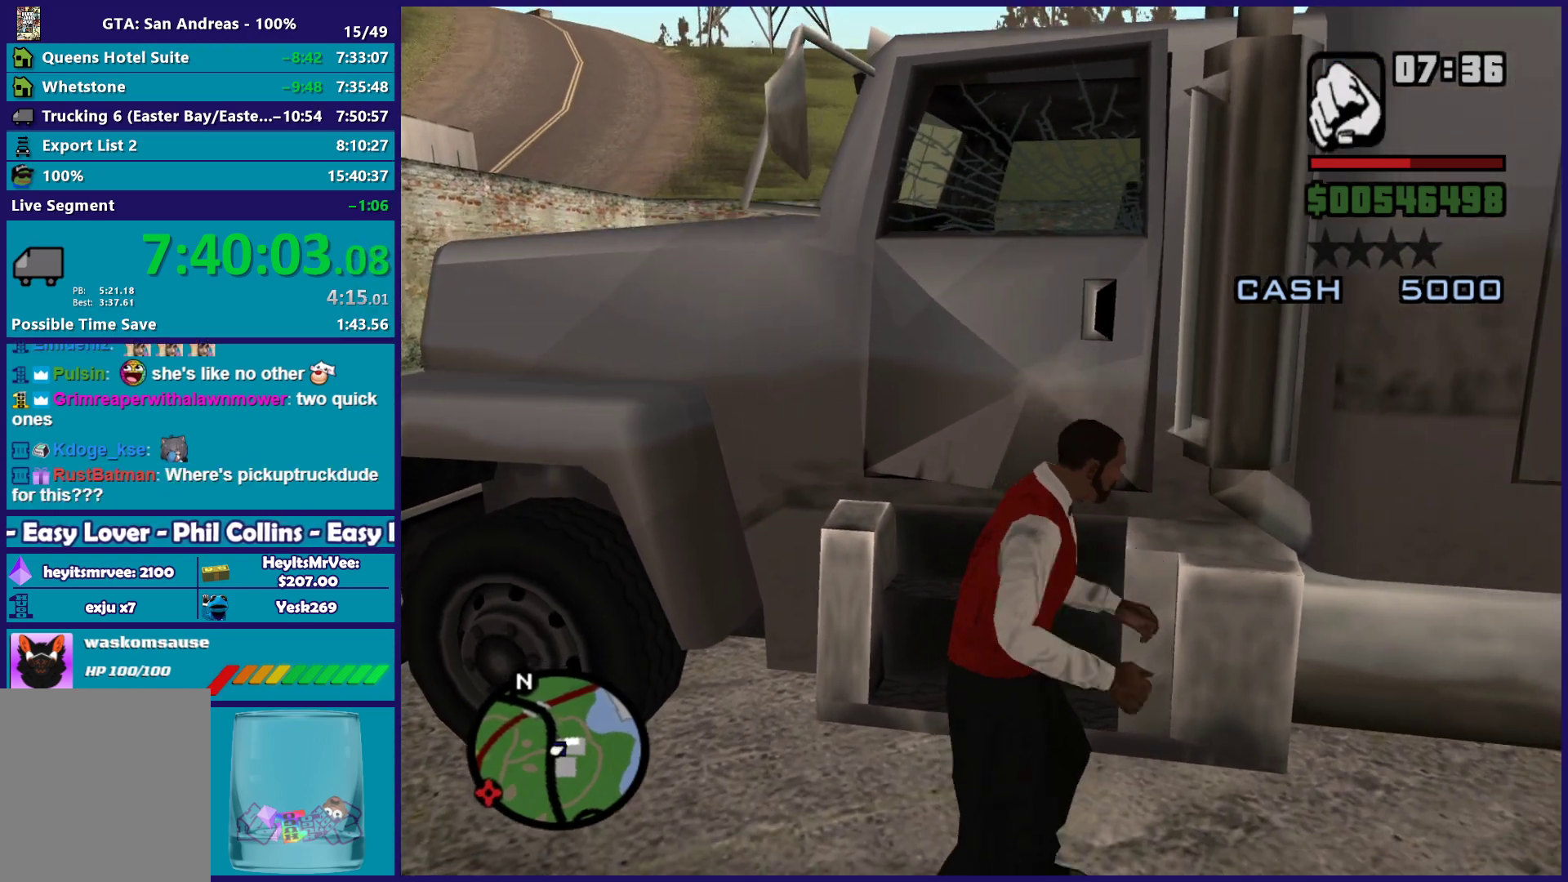
{"buttons": [], "left_stick": "up", "right_stick": "center", "button_events": []}
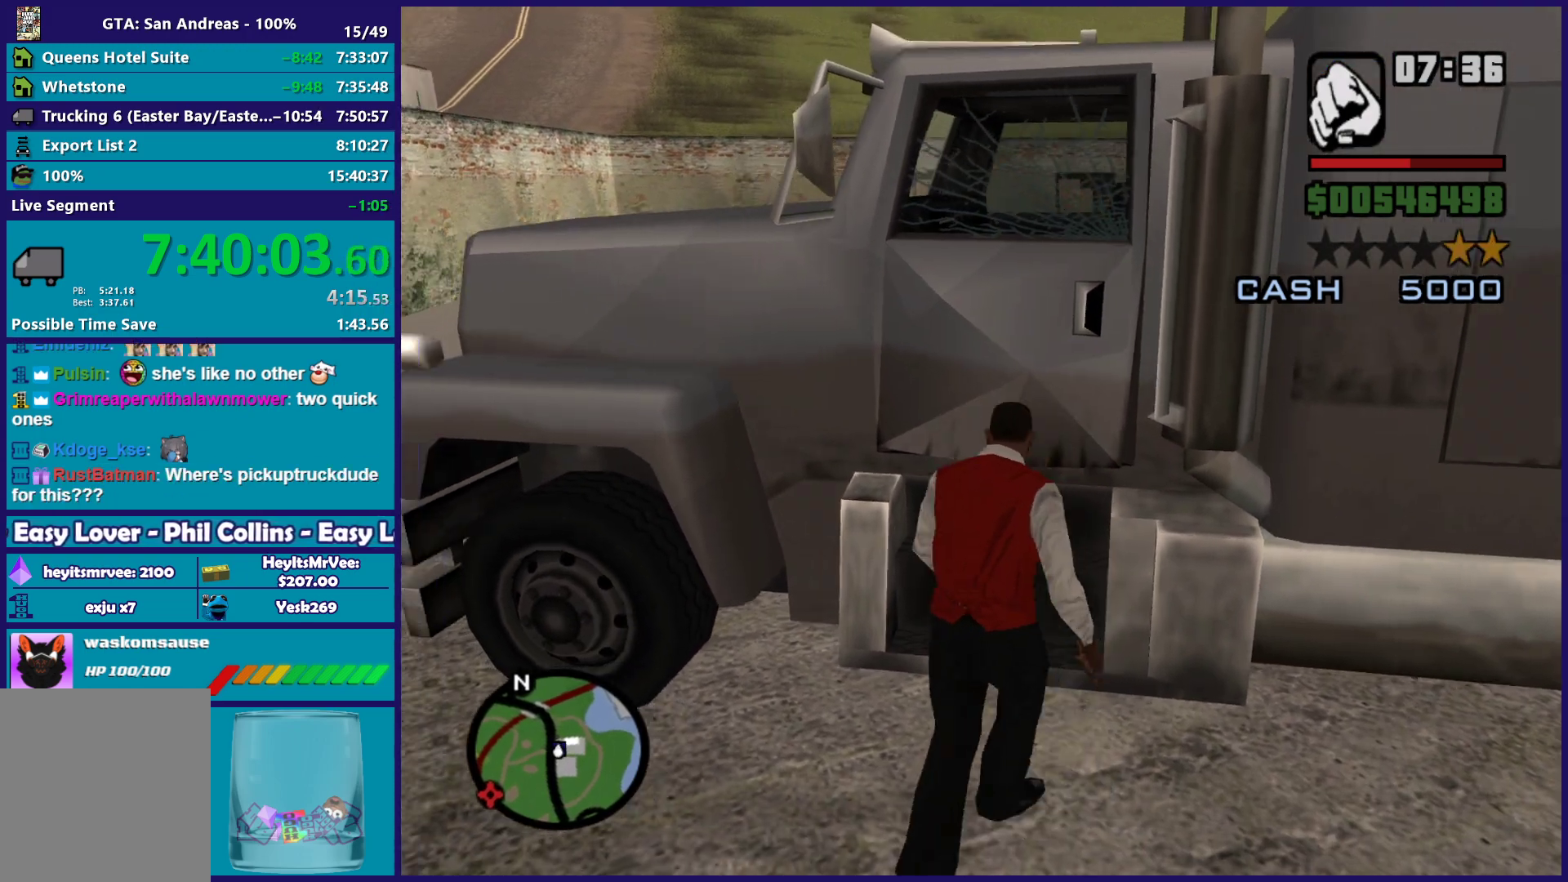
{"buttons": [], "left_stick": "up", "right_stick": "center", "button_events": [[133, "R2", "down"], [267, "R2", "up"]]}
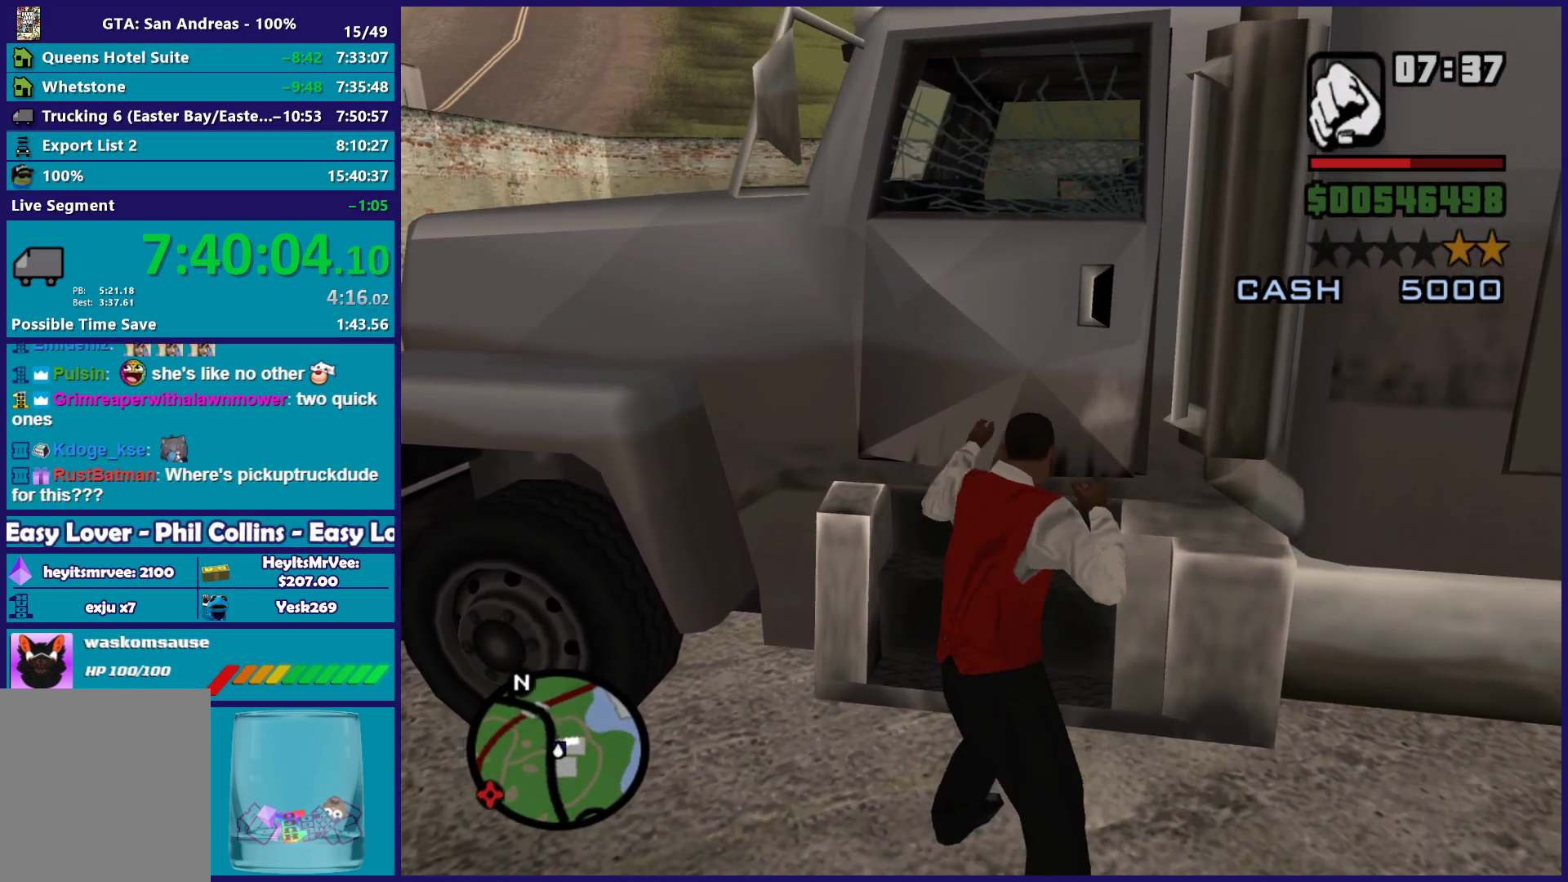
{"buttons": [], "left_stick": "up", "right_stick": "up", "button_events": [[183, "R2", "down"], [450, "R2", "up"]]}
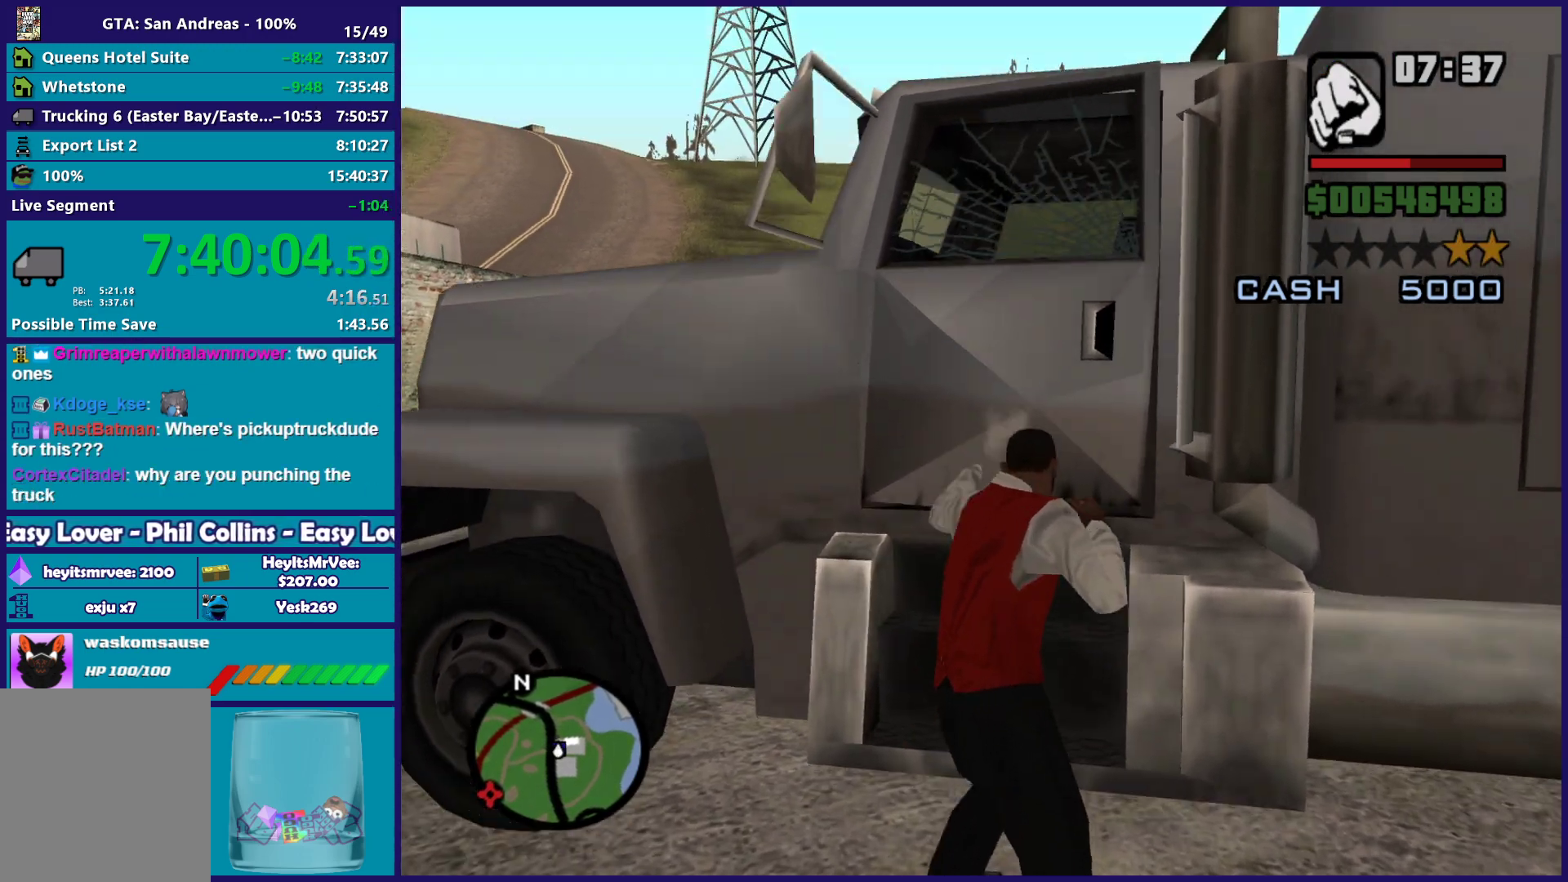
{"buttons": [], "left_stick": "up", "right_stick": "down", "button_events": [[50, "R2", "down"], [200, "R2", "up"]]}
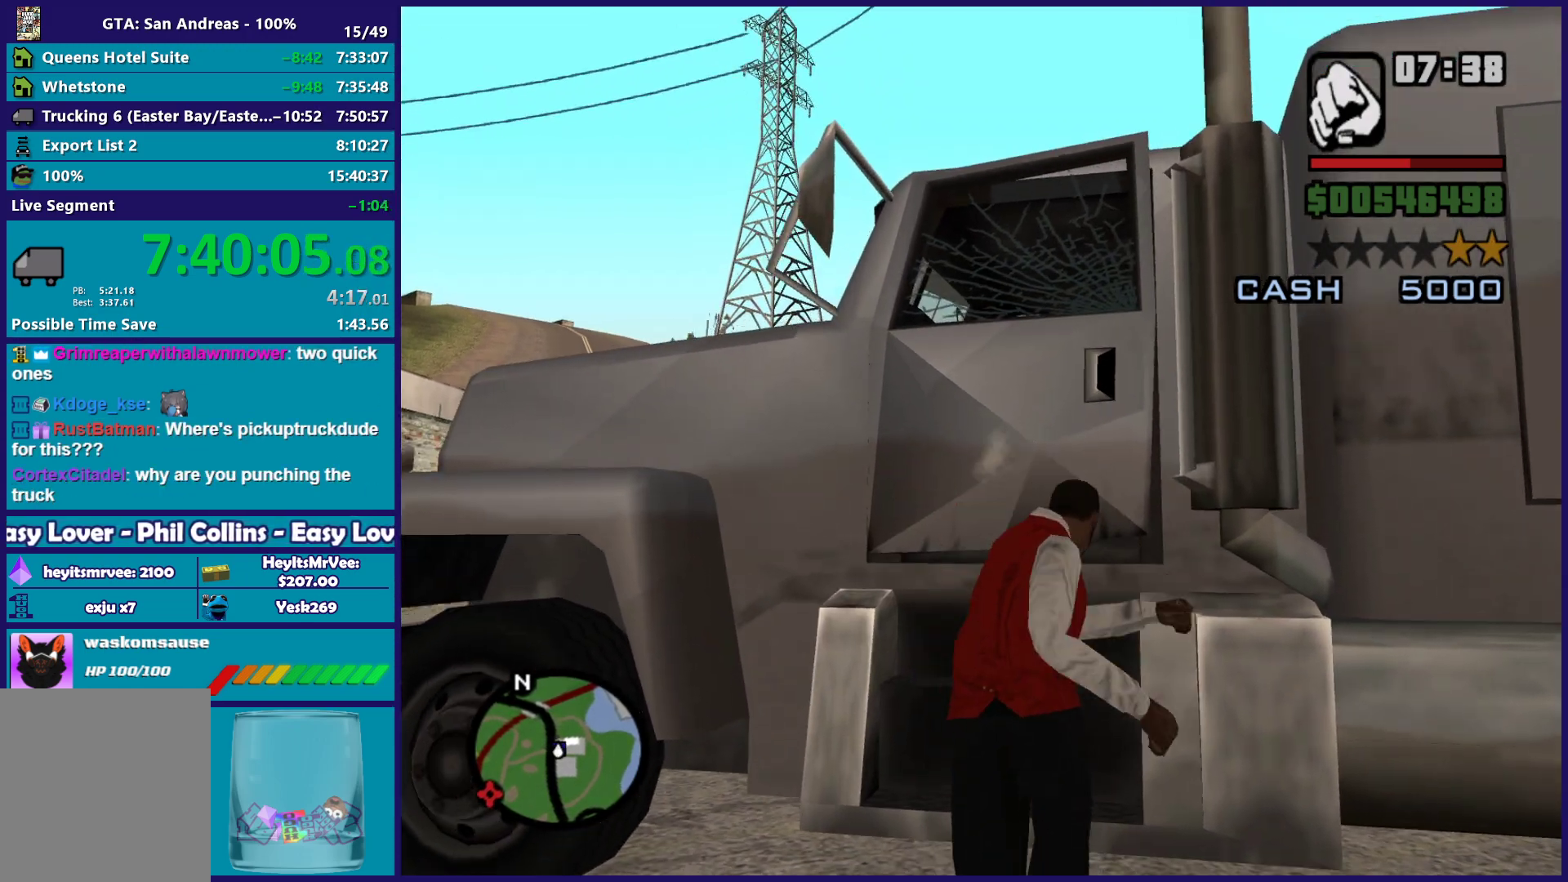
{"buttons": ["R2"], "left_stick": "up", "right_stick": "center", "button_events": [[283, "R2", "down"]]}
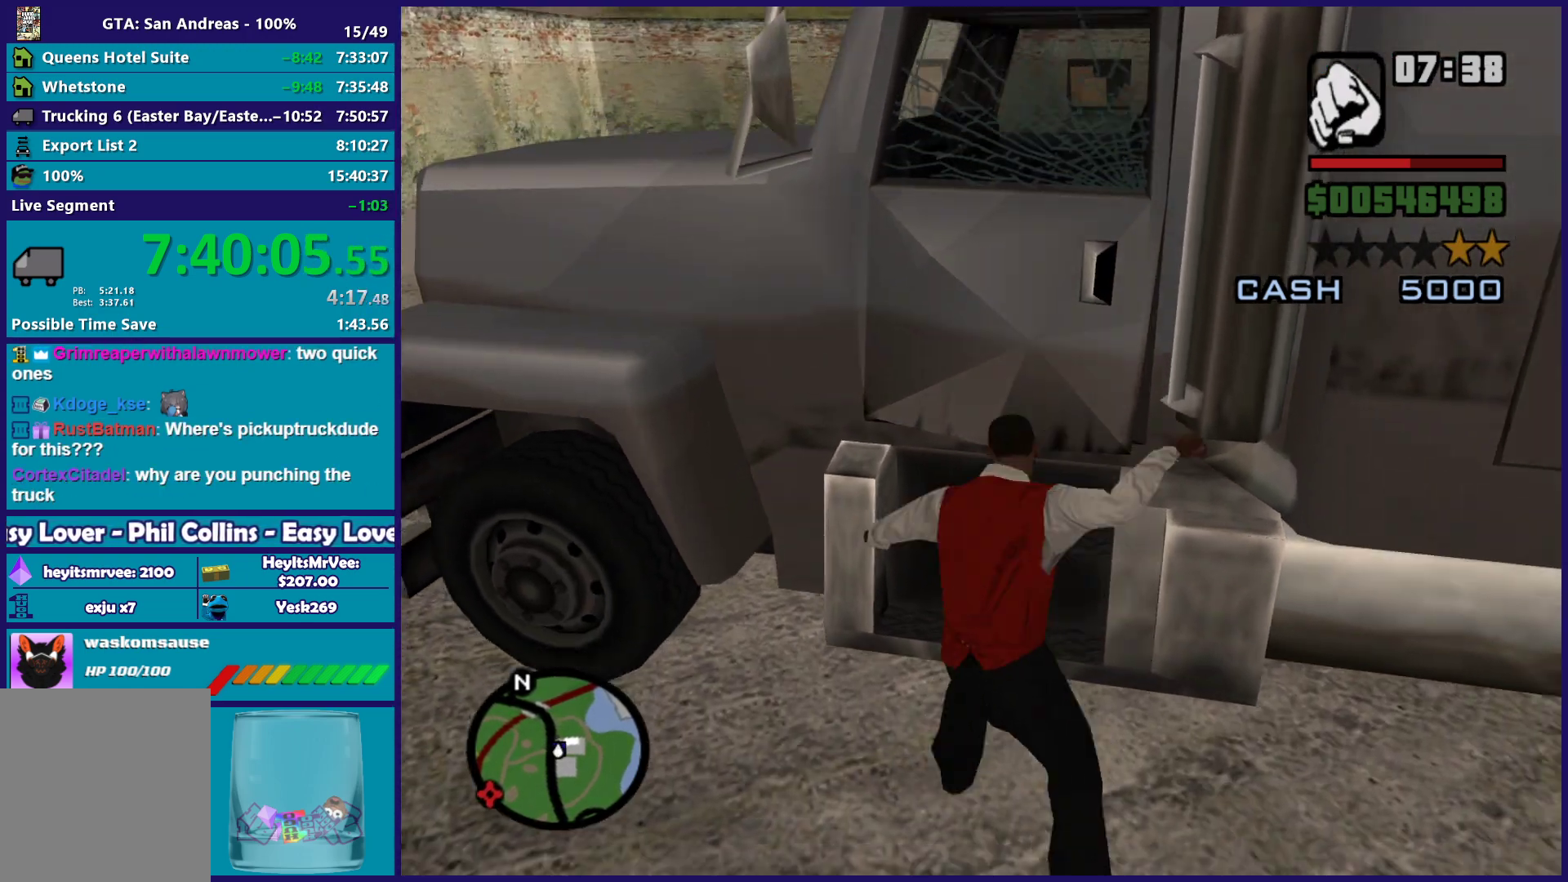
{"buttons": [], "left_stick": "up-right", "right_stick": "center", "button_events": [[17, "R2", "up"]]}
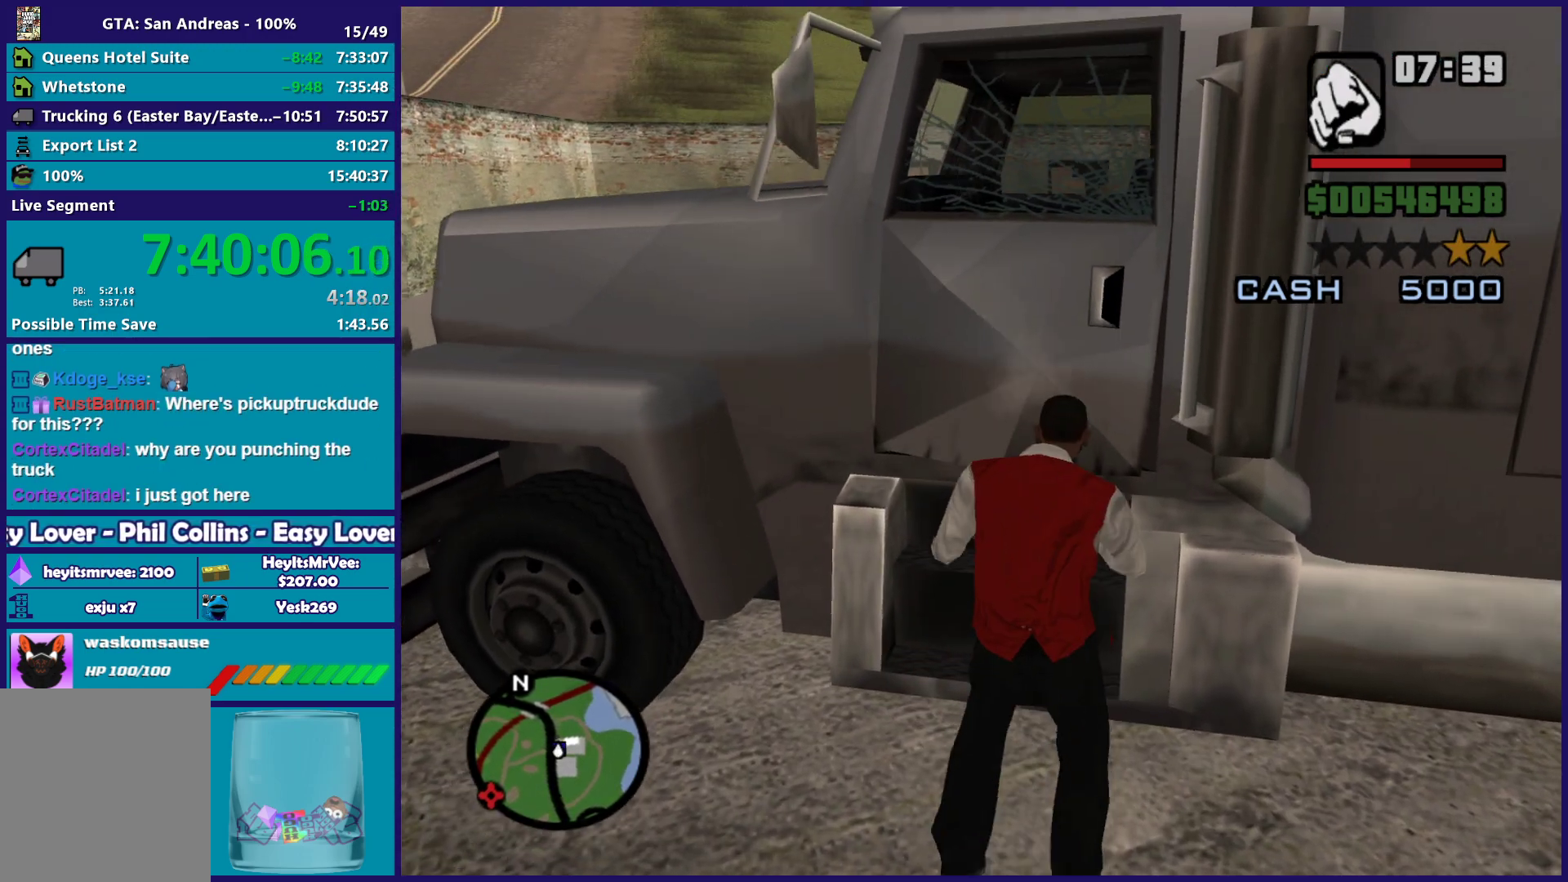
{"buttons": [], "left_stick": "up", "right_stick": "center", "button_events": [[83, "R2", "down"], [233, "R2", "up"], [317, "R2", "down"], [450, "R2", "up"]]}
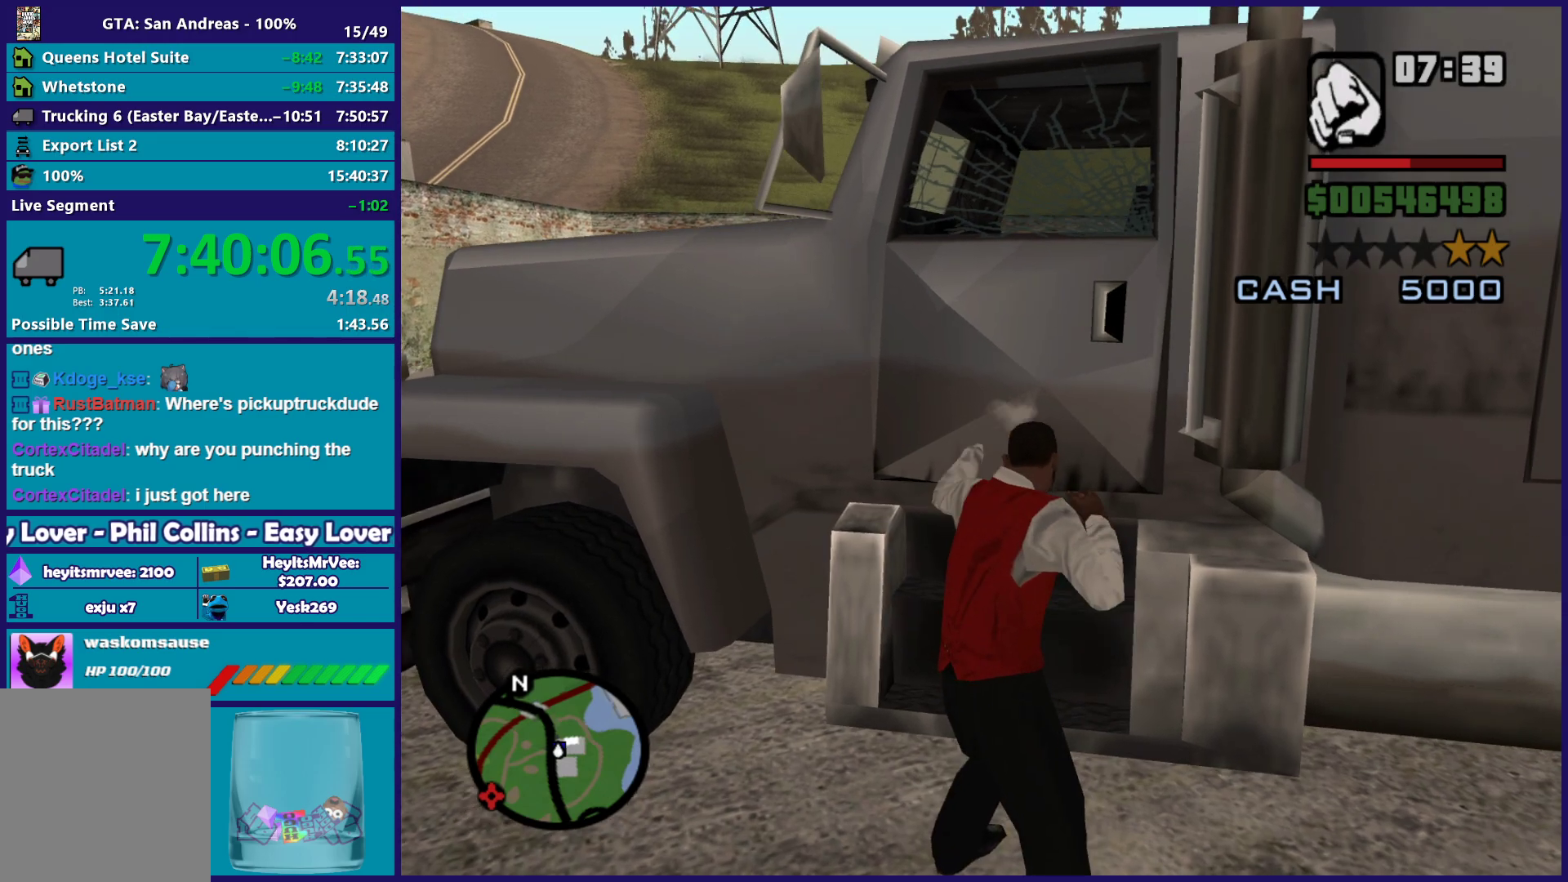
{"buttons": [], "left_stick": "down", "right_stick": "center", "button_events": [[50, "R2", "down"], [167, "R2", "up"], [250, "R2", "down"], [383, "R2", "up"]]}
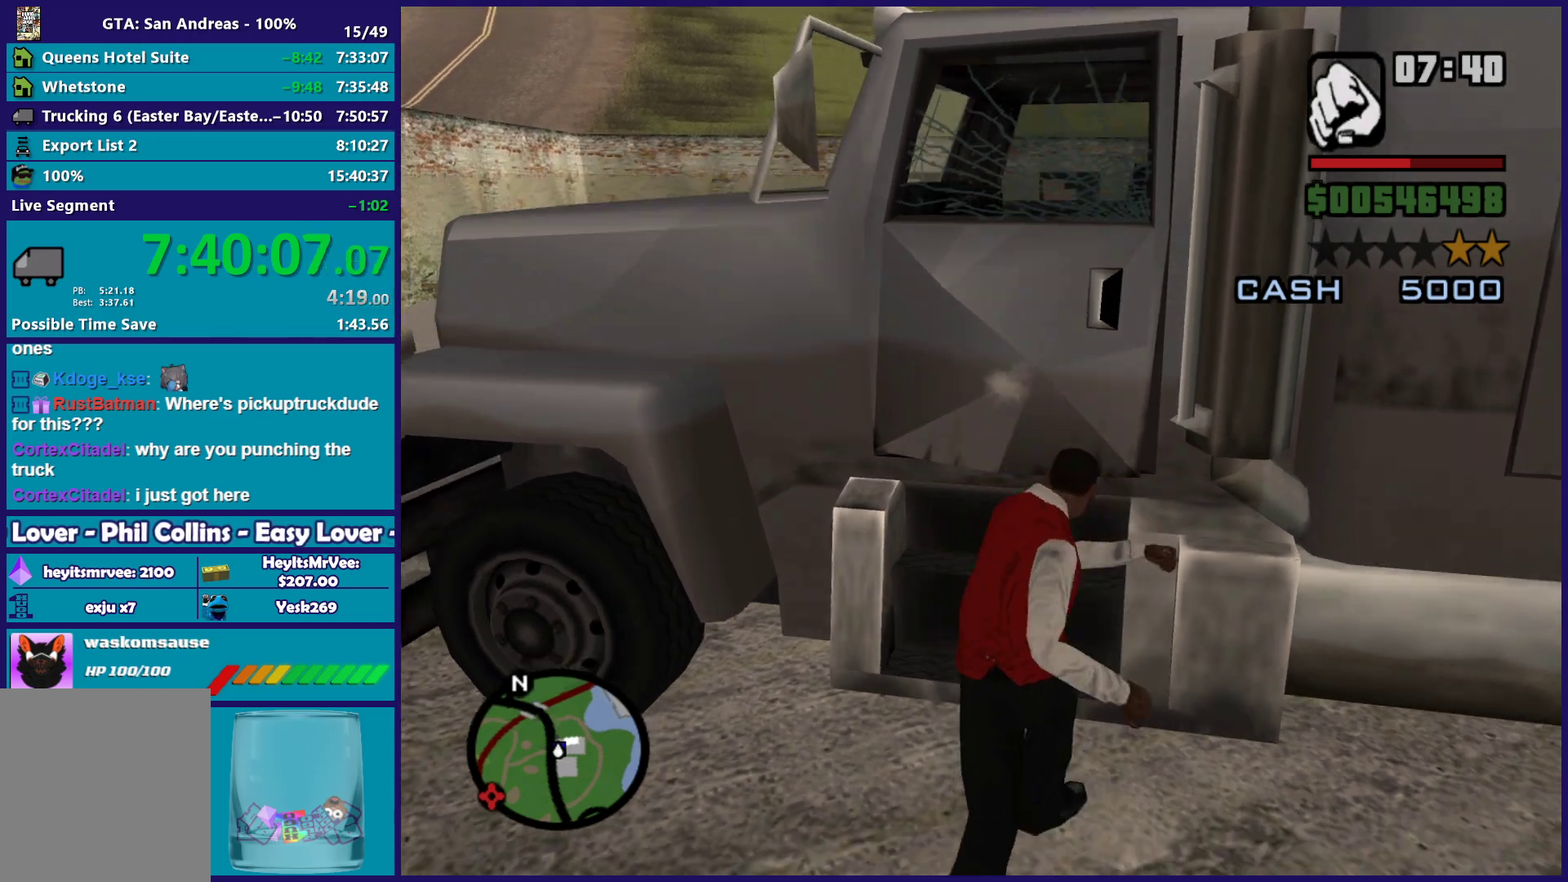
{"buttons": [], "left_stick": "down-left", "right_stick": "center", "button_events": []}
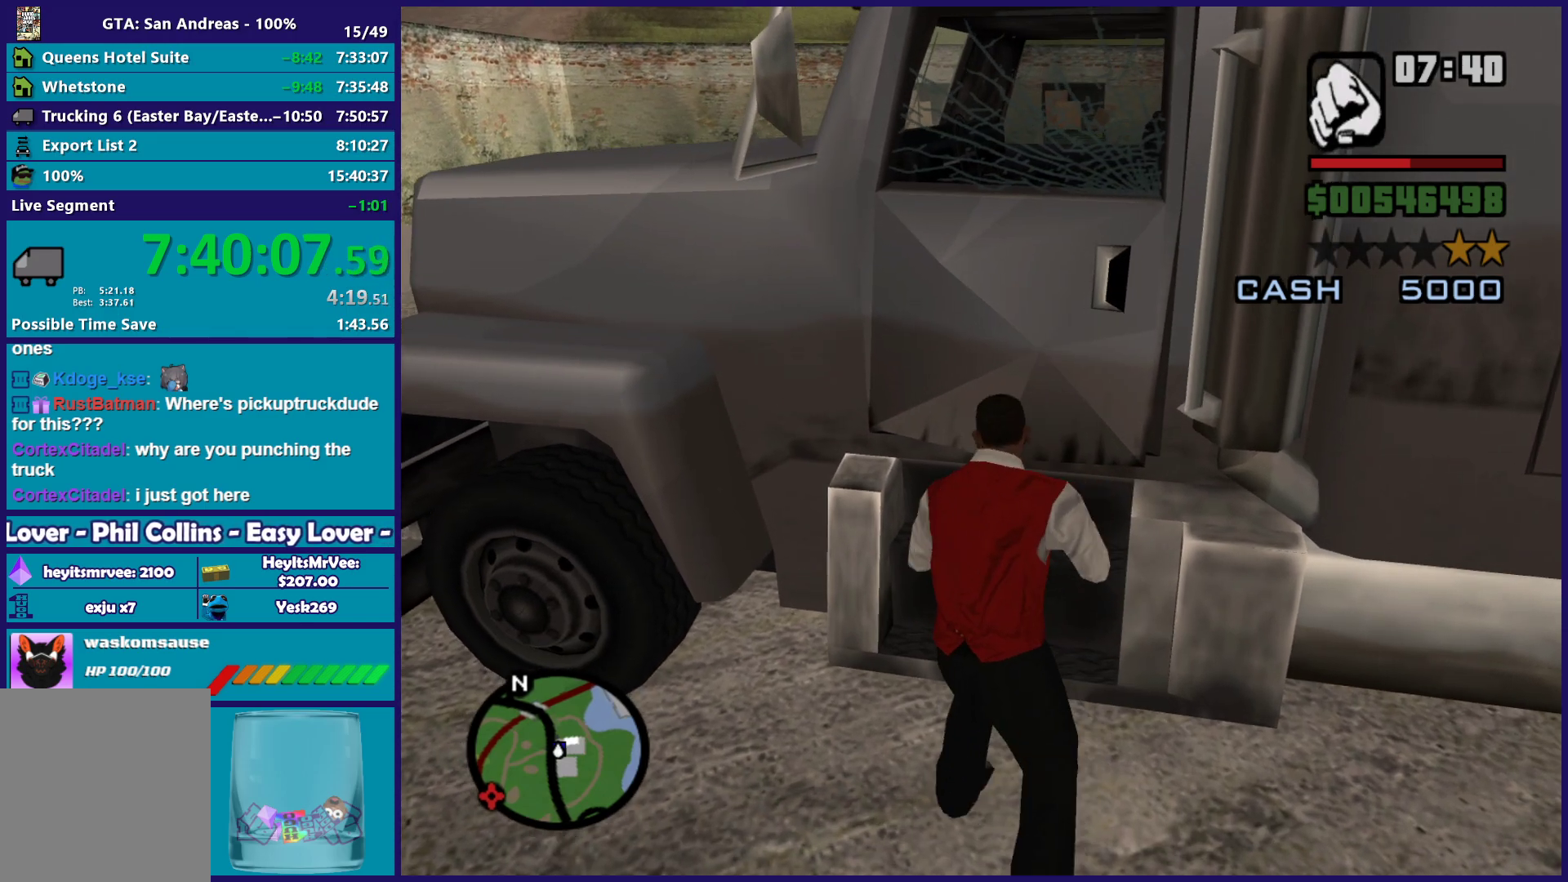
{"buttons": [], "left_stick": "down-left", "right_stick": "up-right", "button_events": []}